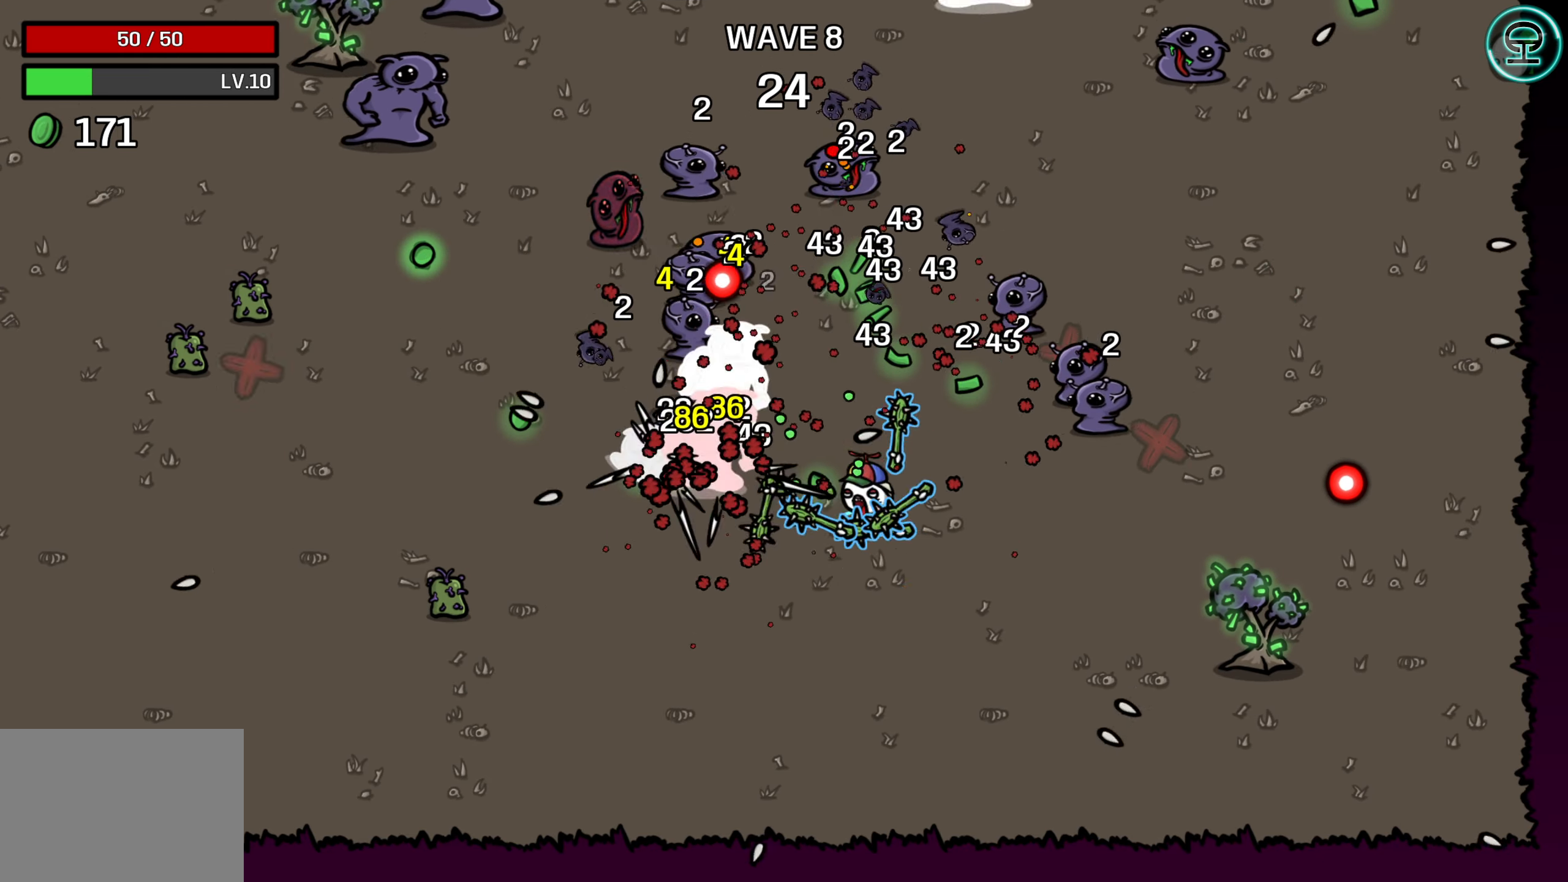
Gameplay with a controller (Xbox layout); each line is a JSON object with the inputs held at the frame after it. "events" lists button and stick changes between this image and that frame as [ms after this image, input, new state], when the widget could be followed in between.
{"buttons": [], "left_stick": "down-left", "right_stick": "center", "events": [[300, "left_stick", "down-left"]]}
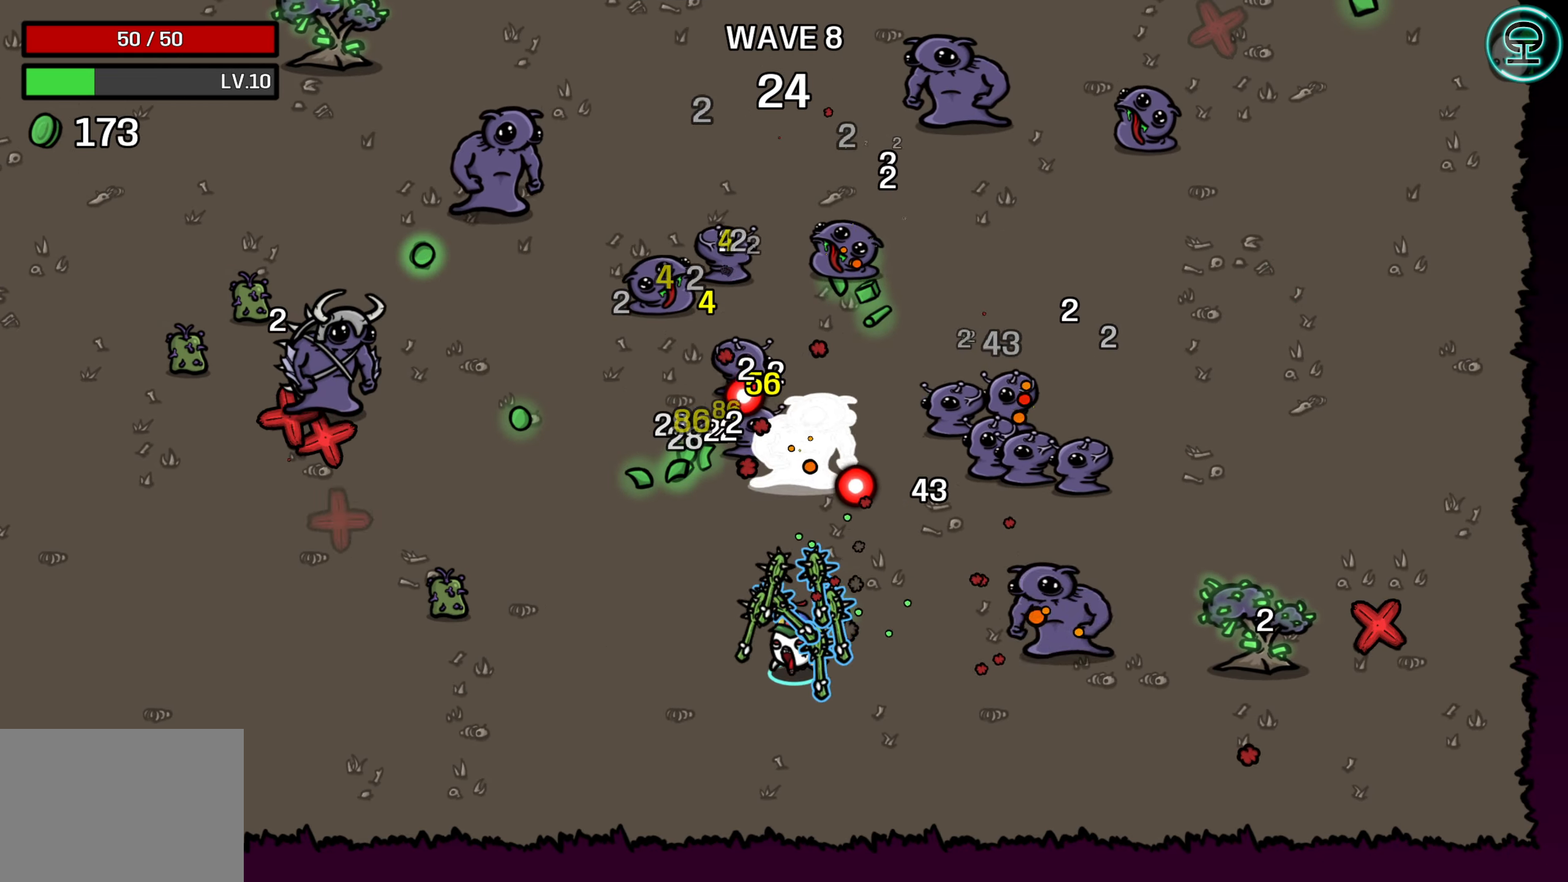
{"buttons": [], "left_stick": "up", "right_stick": "center", "events": [[67, "left_stick", "up-left"], [383, "left_stick", "up"]]}
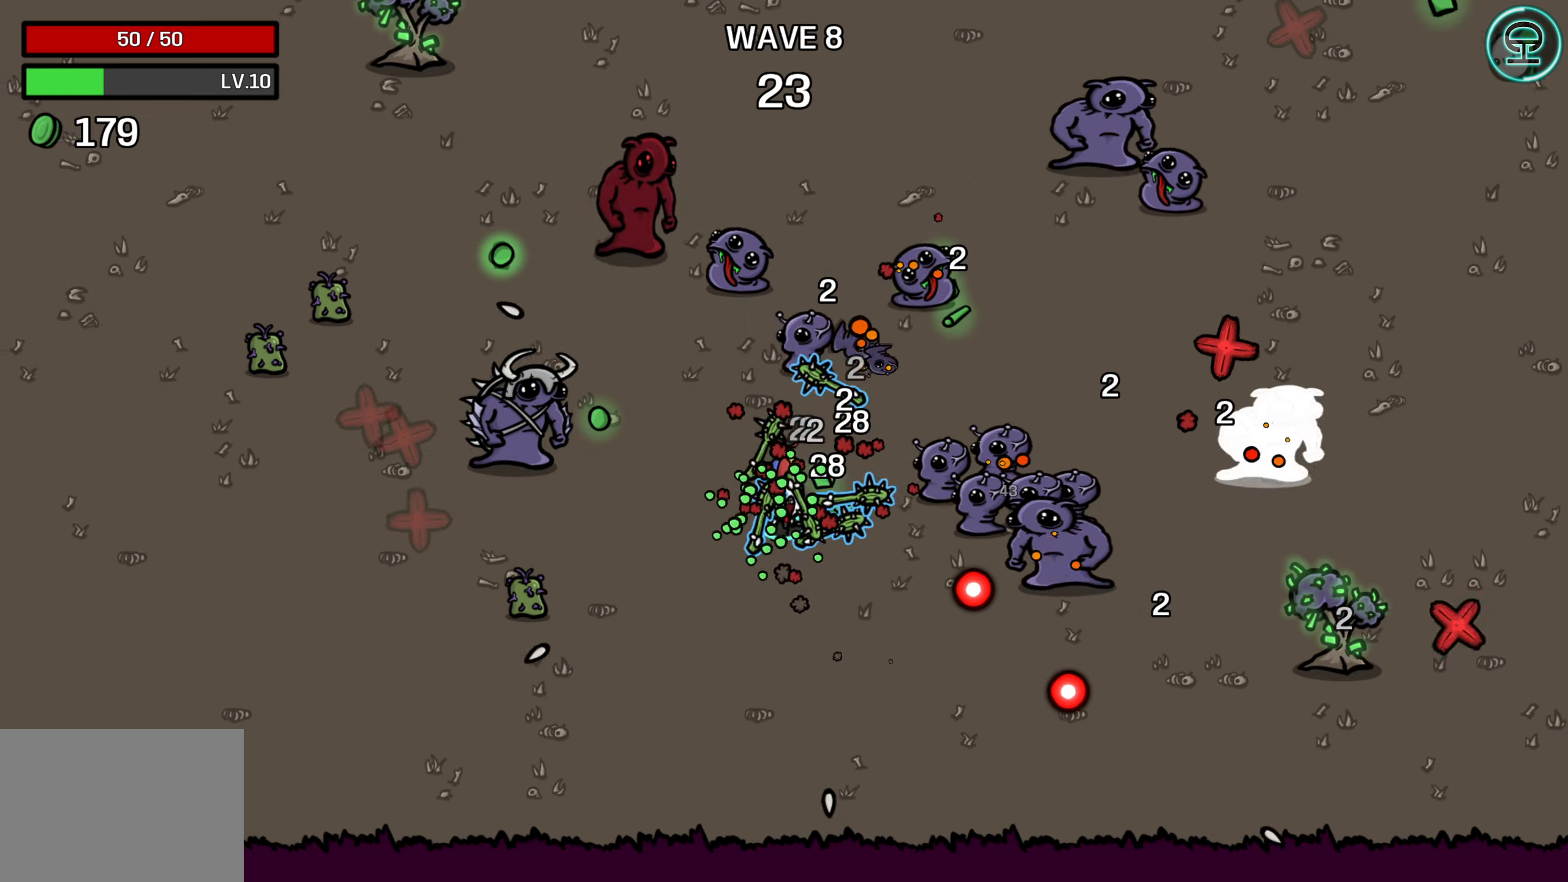
{"buttons": [], "left_stick": "down", "right_stick": "center", "events": [[116, "left_stick", "center"], [166, "left_stick", "down"]]}
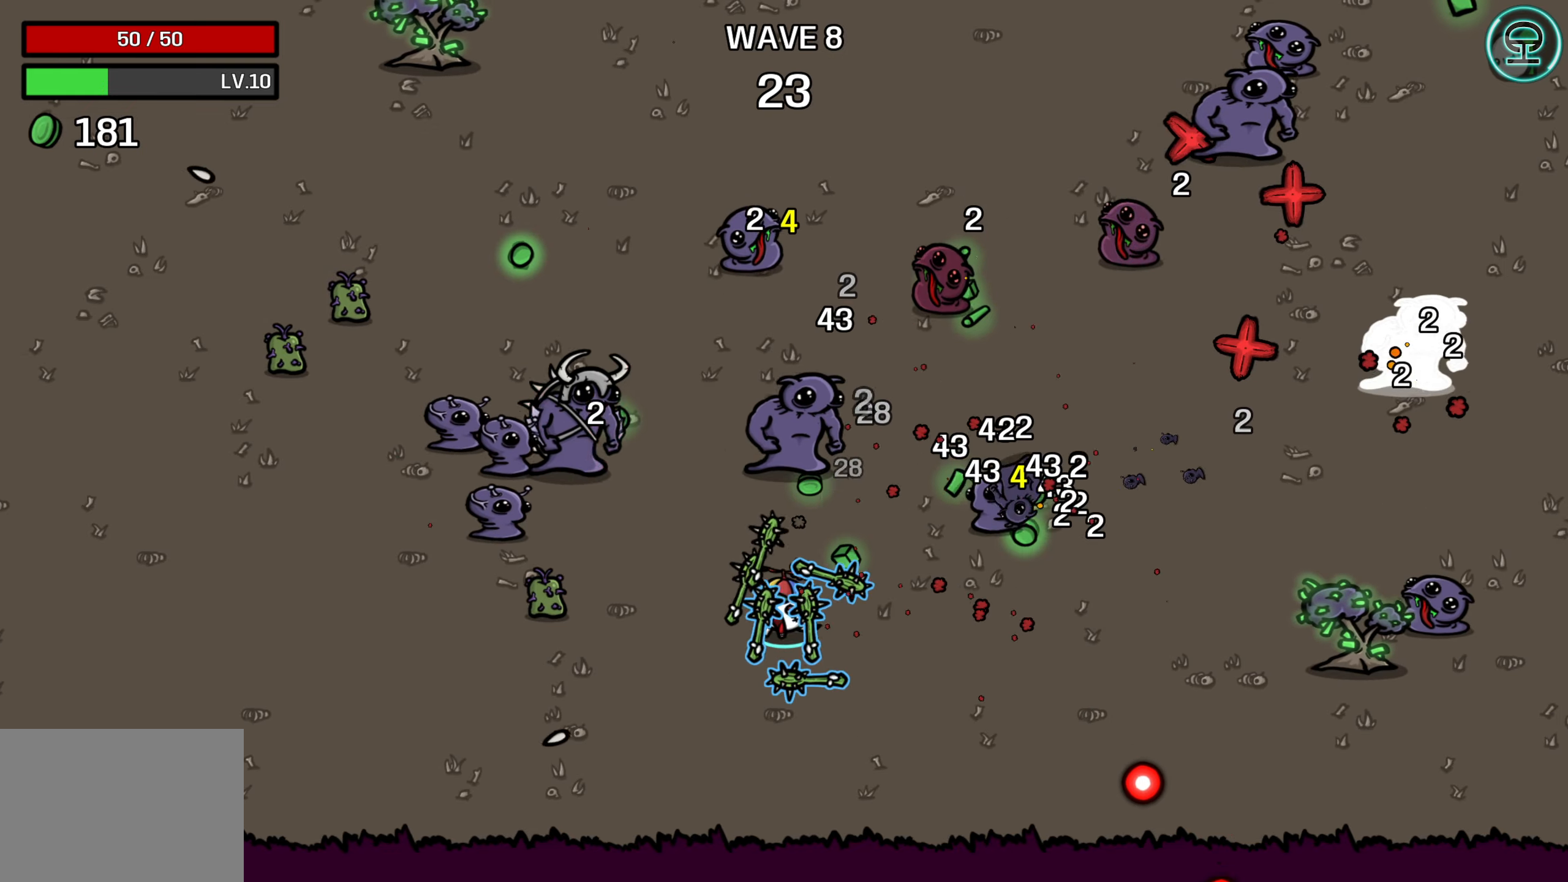
{"buttons": [], "left_stick": "center", "right_stick": "center", "events": [[150, "left_stick", "center"], [316, "left_stick", "down"], [466, "left_stick", "center"]]}
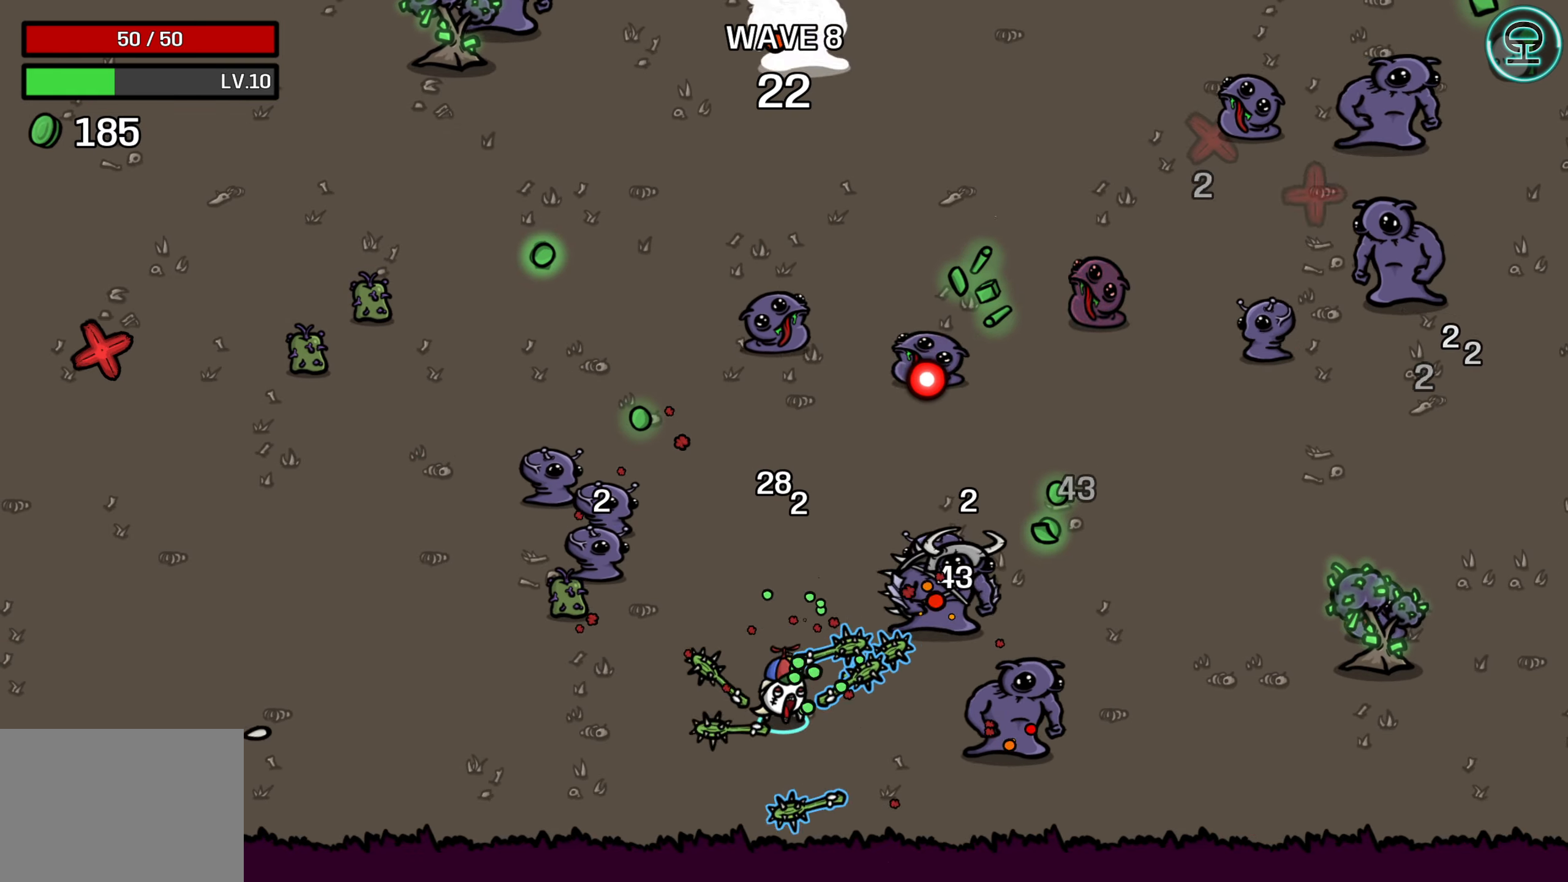
{"buttons": [], "left_stick": "up-right", "right_stick": "center", "events": [[83, "left_stick", "up"], [333, "left_stick", "up-right"]]}
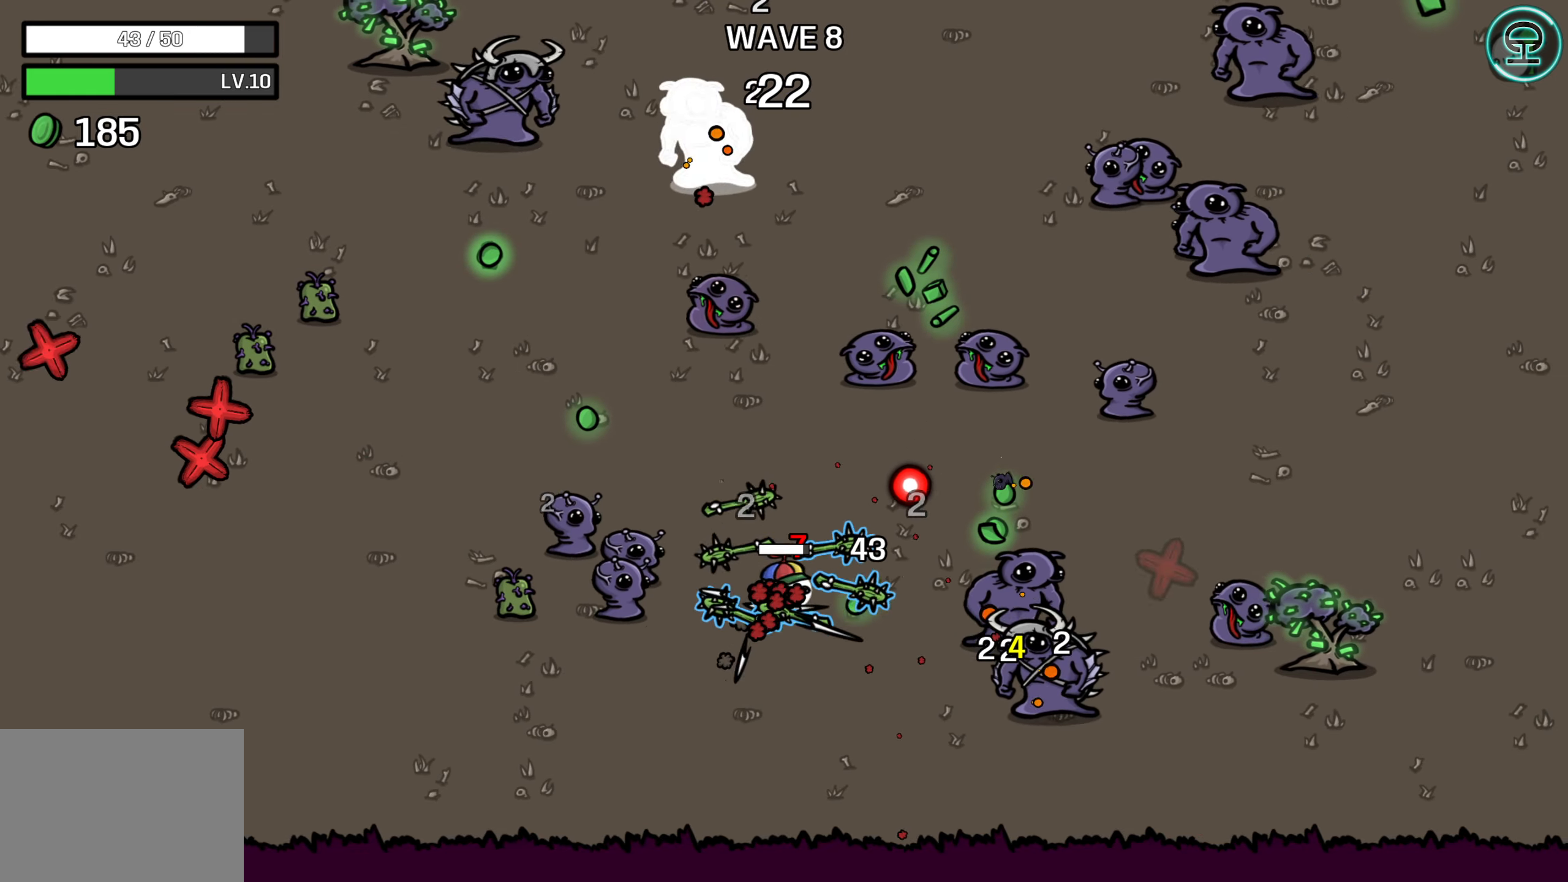
{"buttons": [], "left_stick": "up-right", "right_stick": "center", "events": [[16, "left_stick", "up"], [300, "left_stick", "up-right"]]}
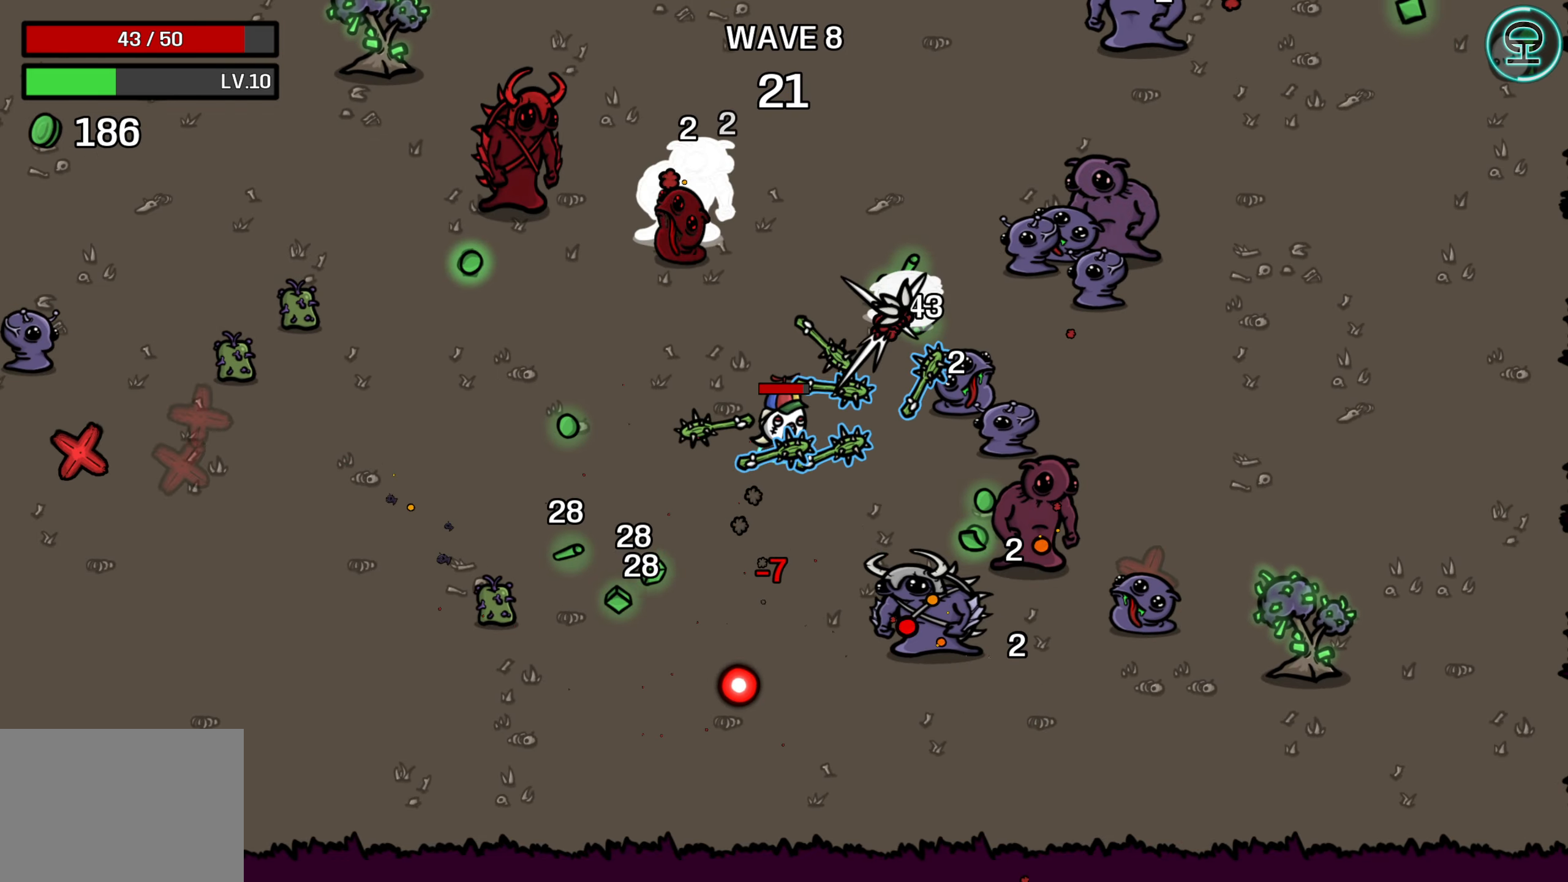
{"buttons": [], "left_stick": "up-left", "right_stick": "center", "events": [[83, "left_stick", "up"], [350, "left_stick", "up-left"]]}
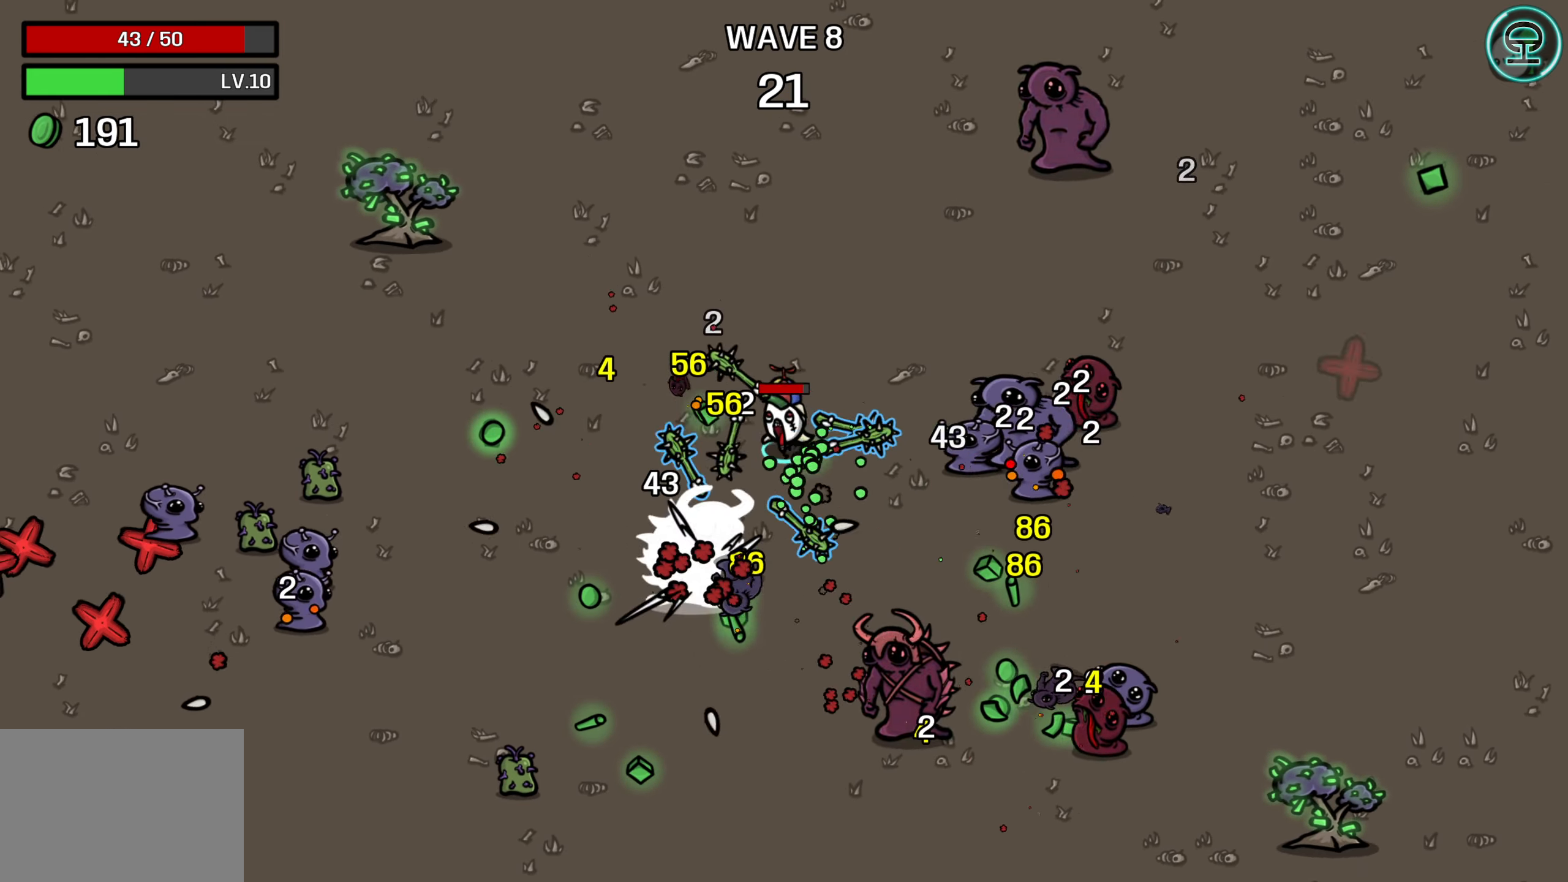
{"buttons": [], "left_stick": "left", "right_stick": "center", "events": [[233, "left_stick", "left"]]}
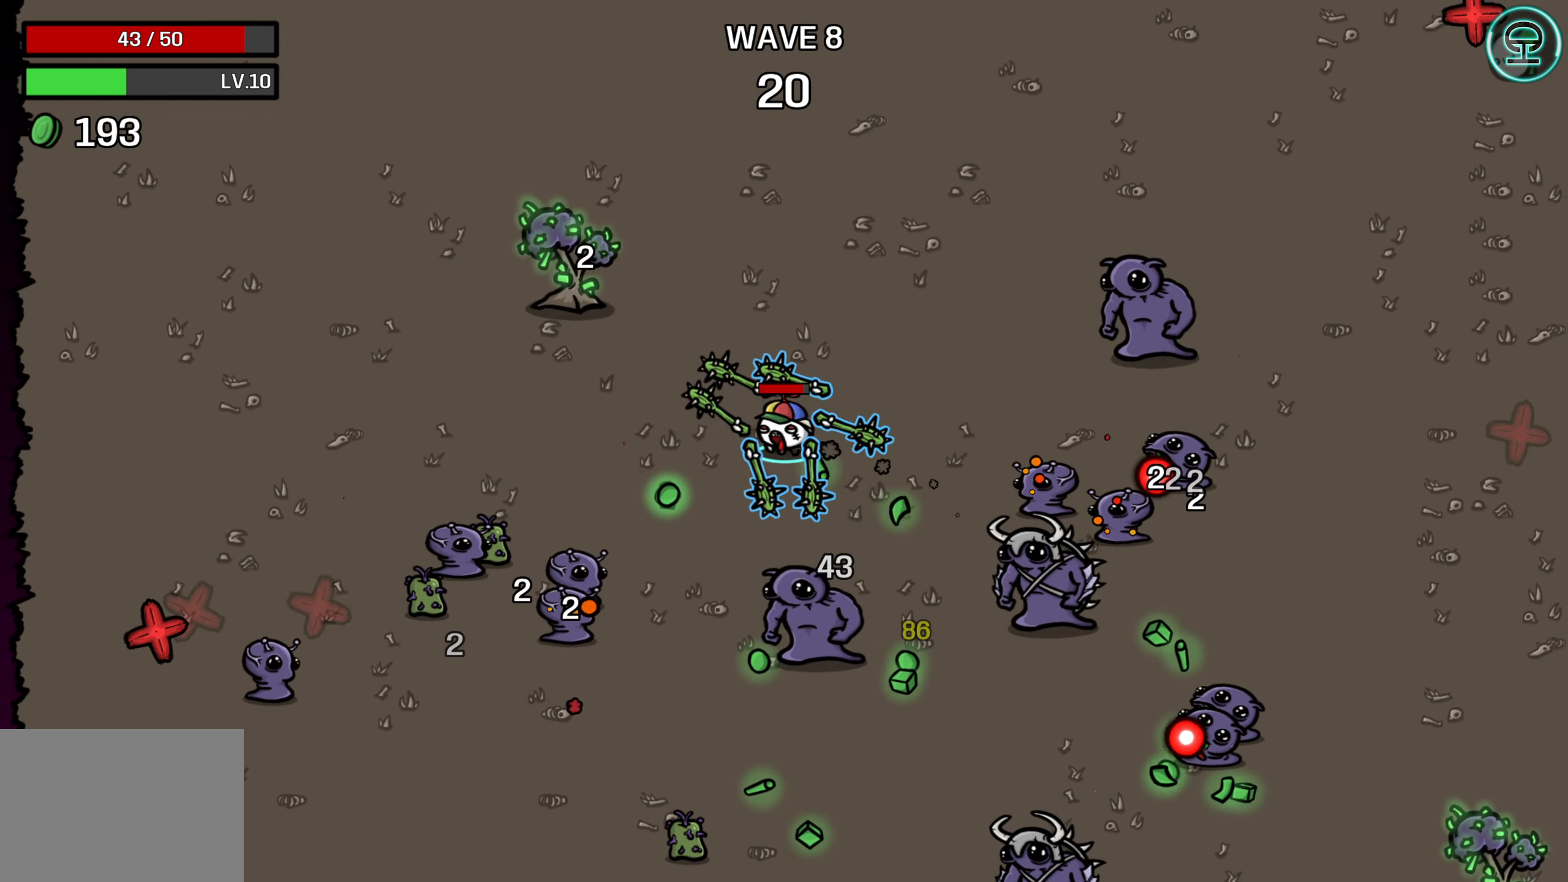
{"buttons": [], "left_stick": "up-right", "right_stick": "center", "events": [[316, "left_stick", "up"], [366, "left_stick", "up-right"]]}
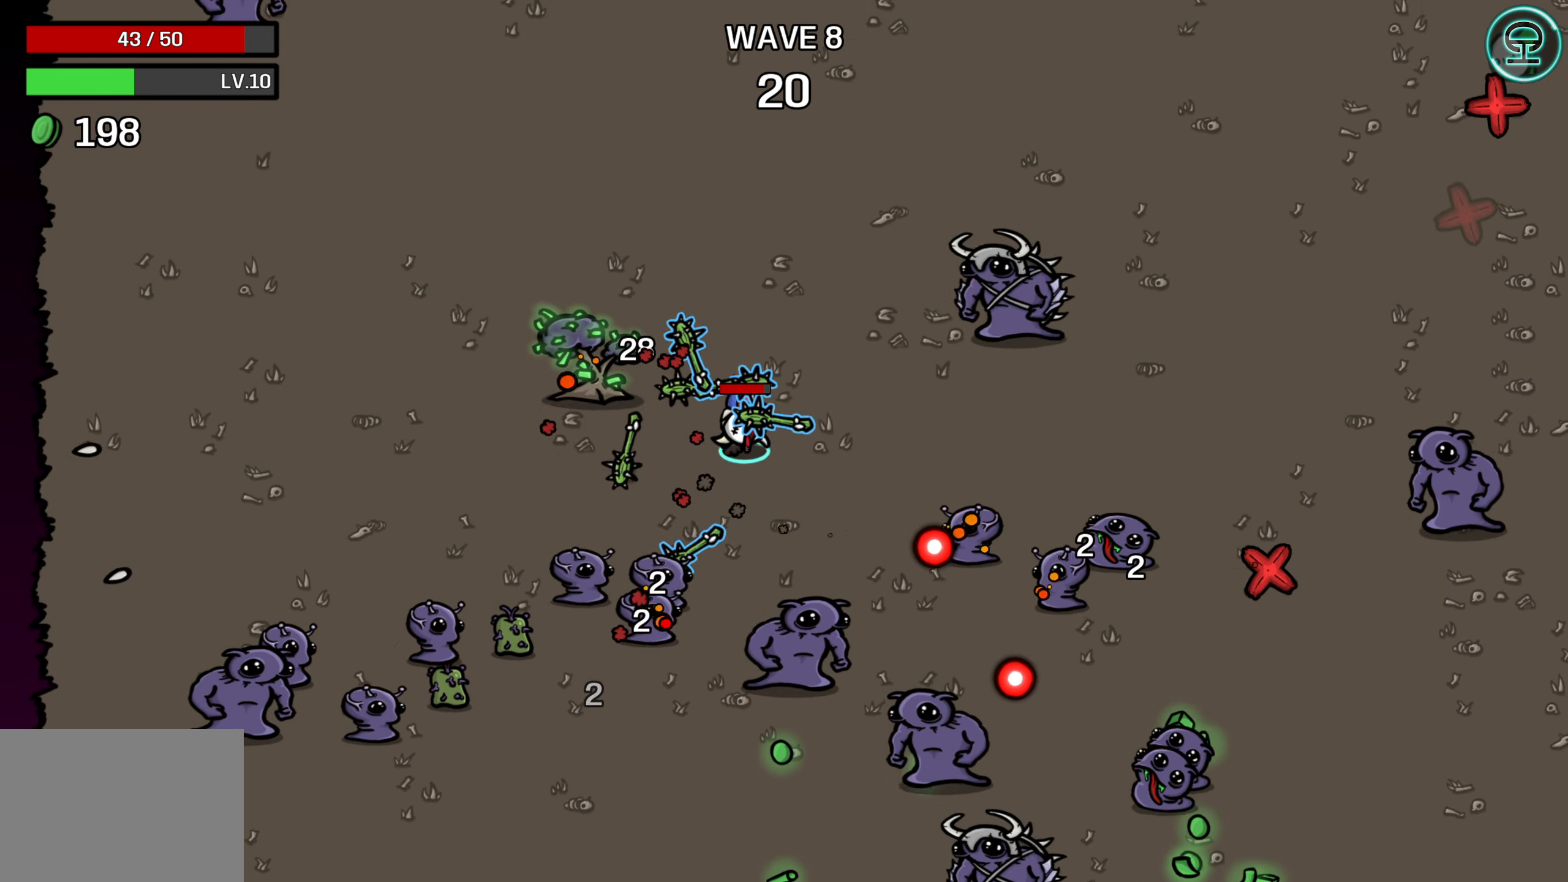
{"buttons": [], "left_stick": "right", "right_stick": "center", "events": [[66, "left_stick", "right"]]}
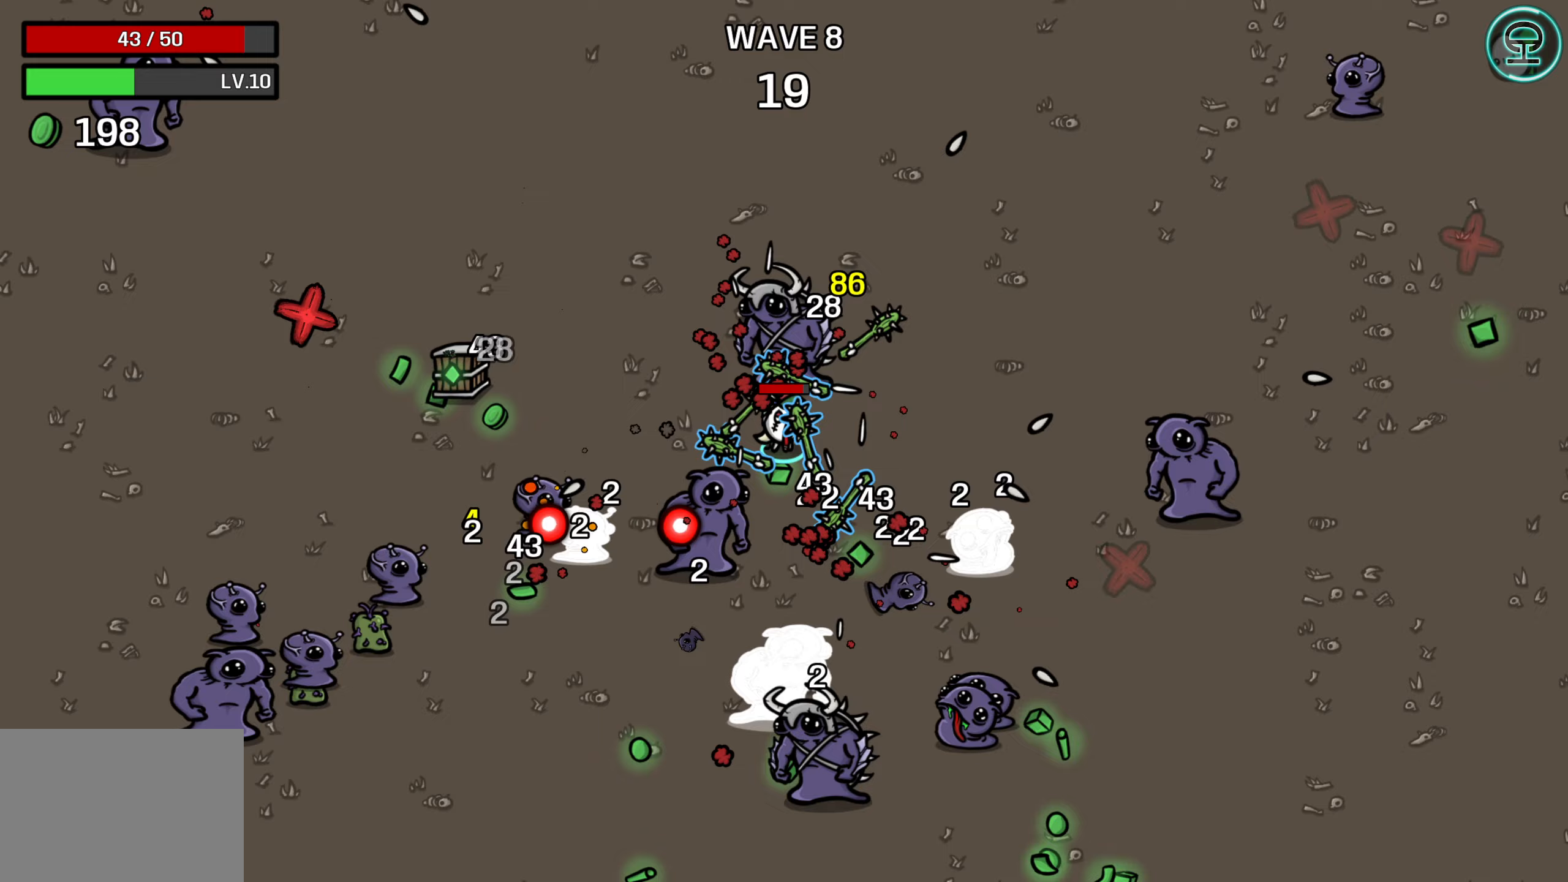
{"buttons": [], "left_stick": "up-left", "right_stick": "center", "events": [[300, "left_stick", "up"], [500, "left_stick", "up-left"]]}
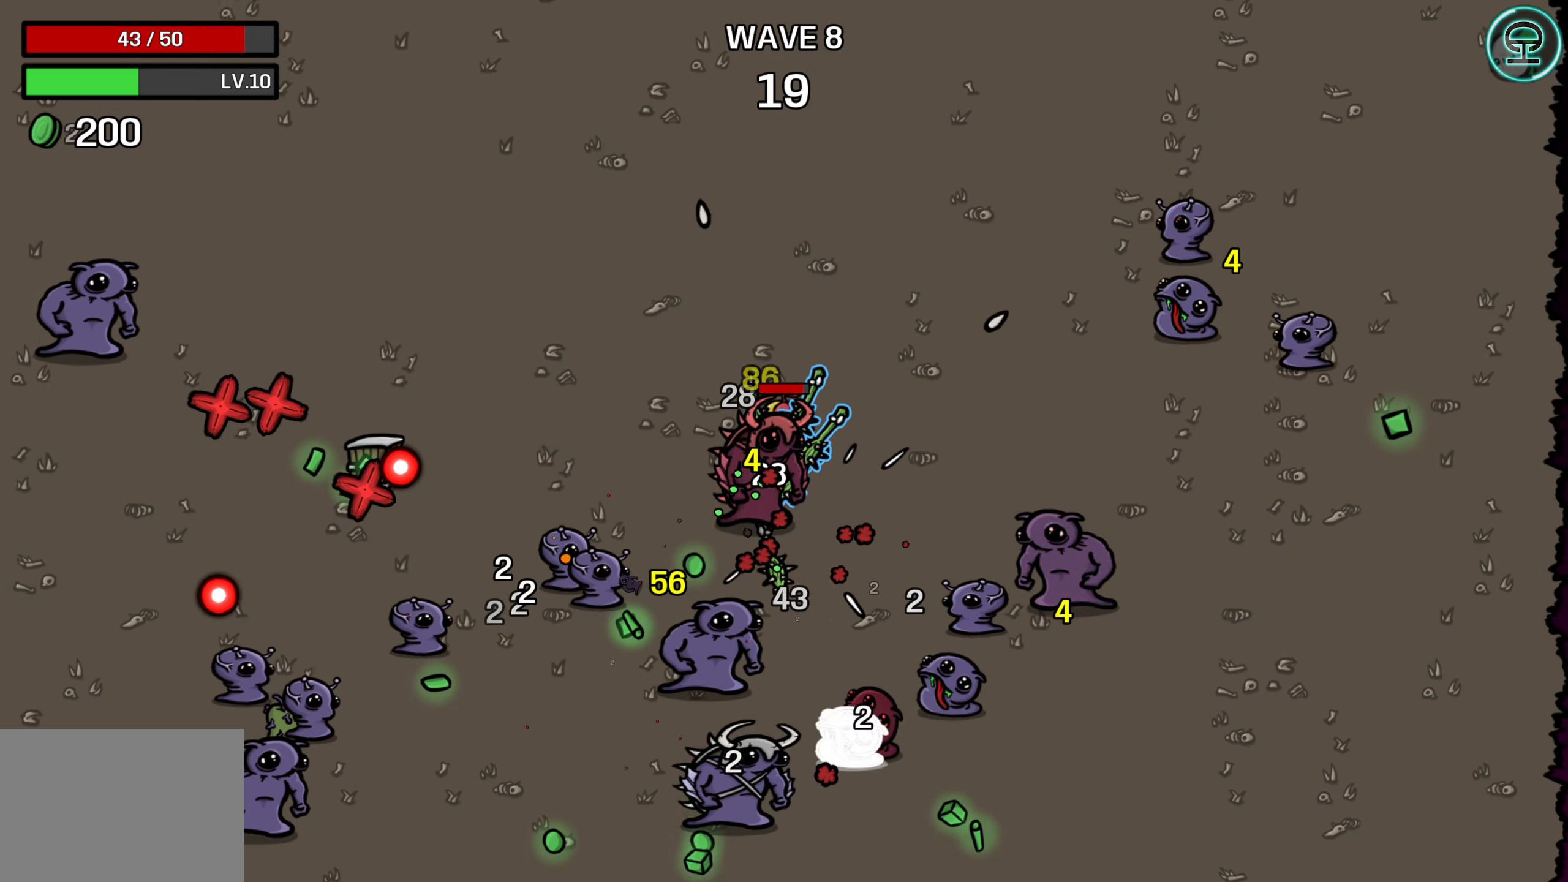
{"buttons": [], "left_stick": "up-left", "right_stick": "center", "events": []}
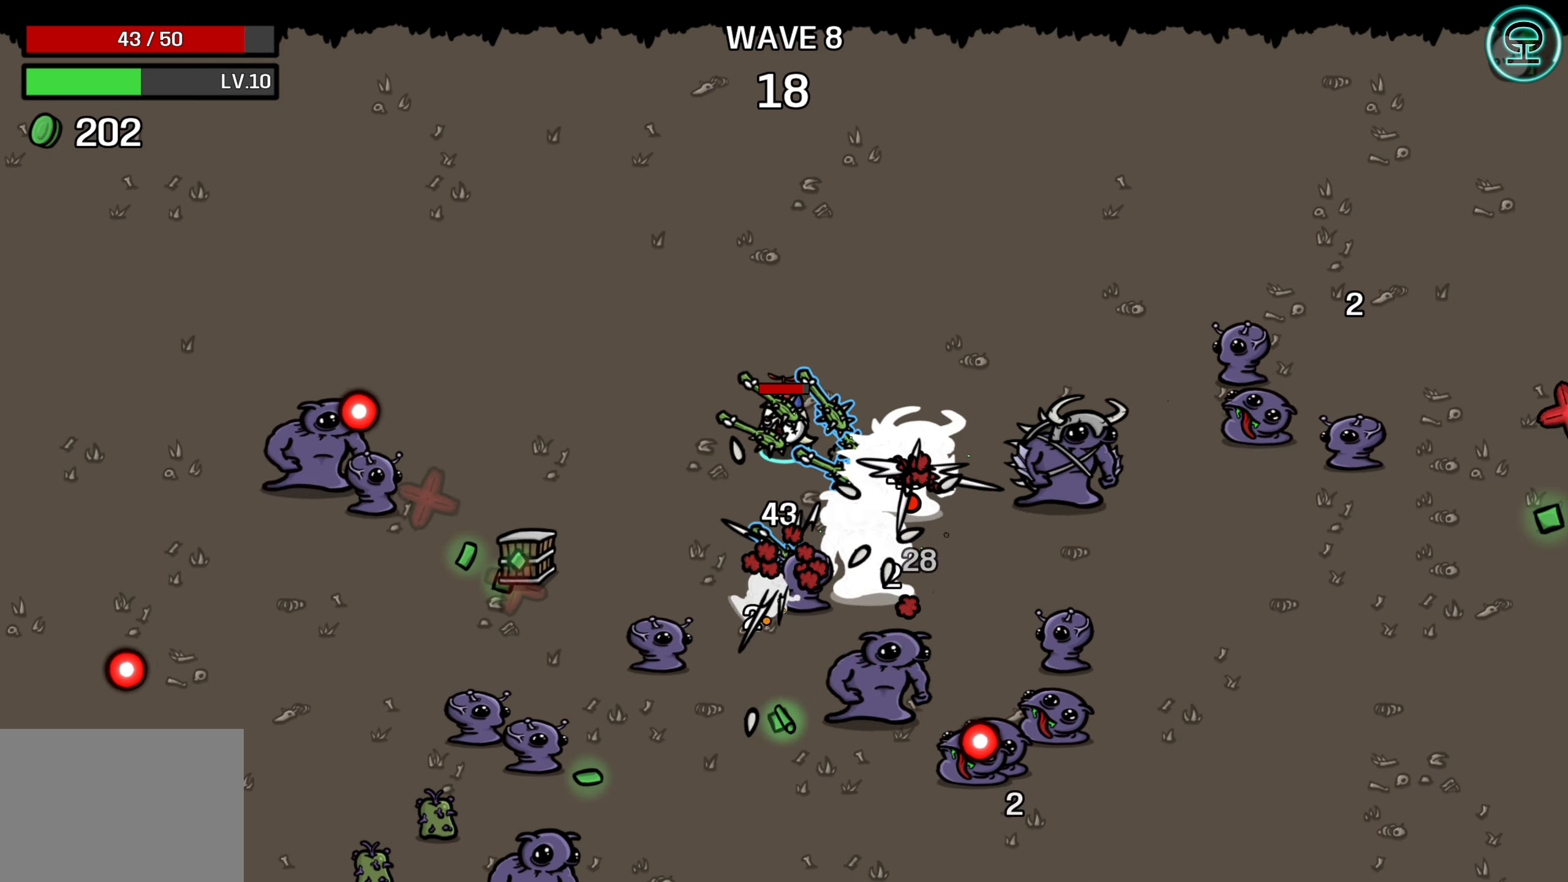
{"buttons": [], "left_stick": "up", "right_stick": "center", "events": [[217, "left_stick", "up"]]}
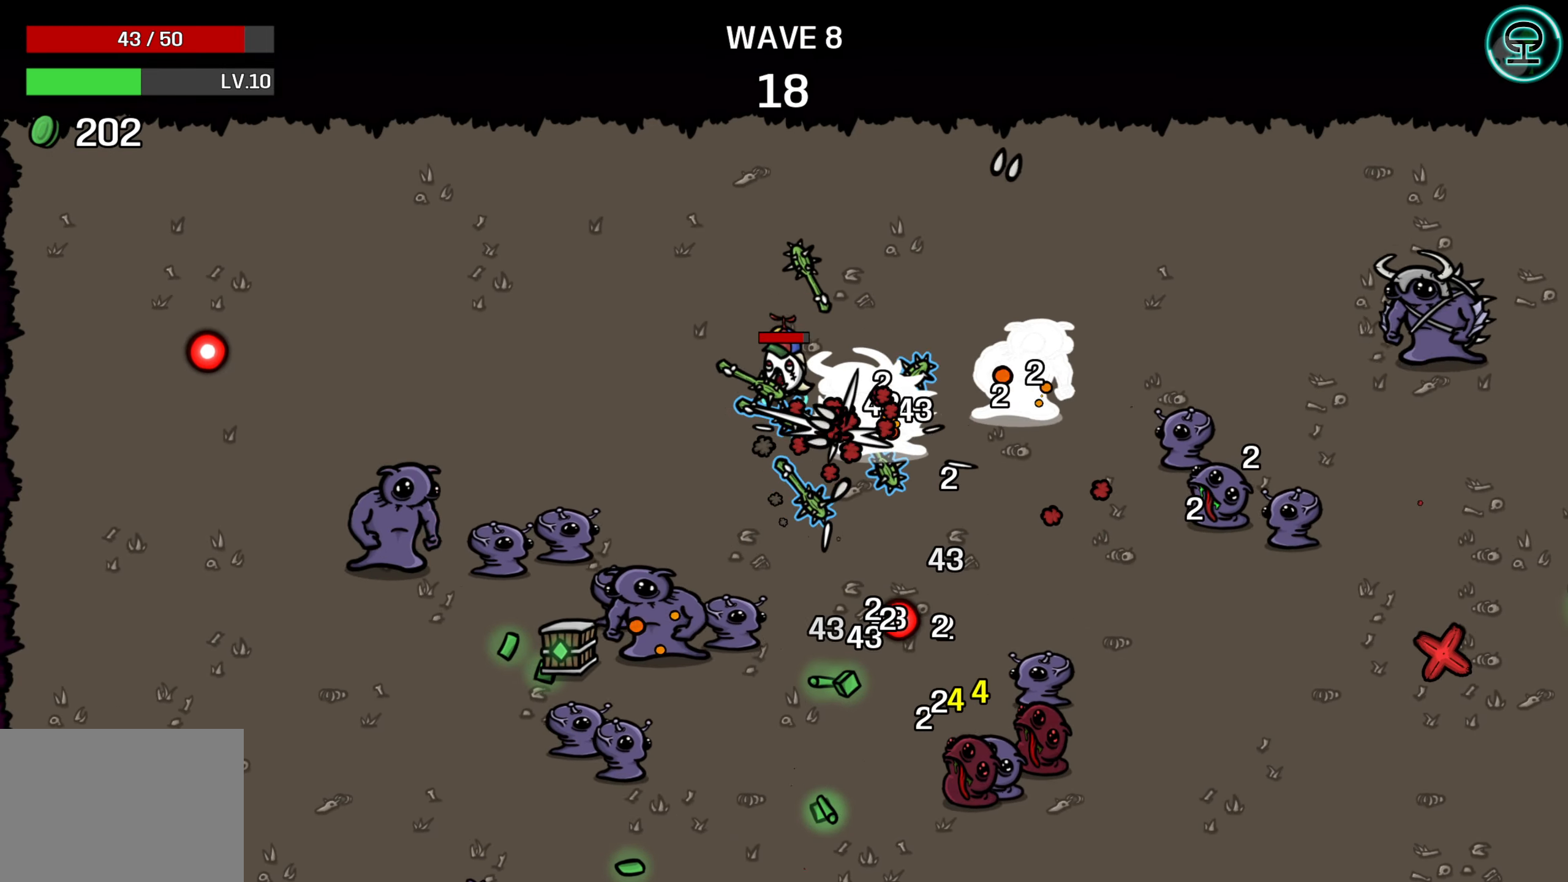
{"buttons": [], "left_stick": "up-left", "right_stick": "center", "events": [[183, "left_stick", "up-right"], [417, "left_stick", "up-left"]]}
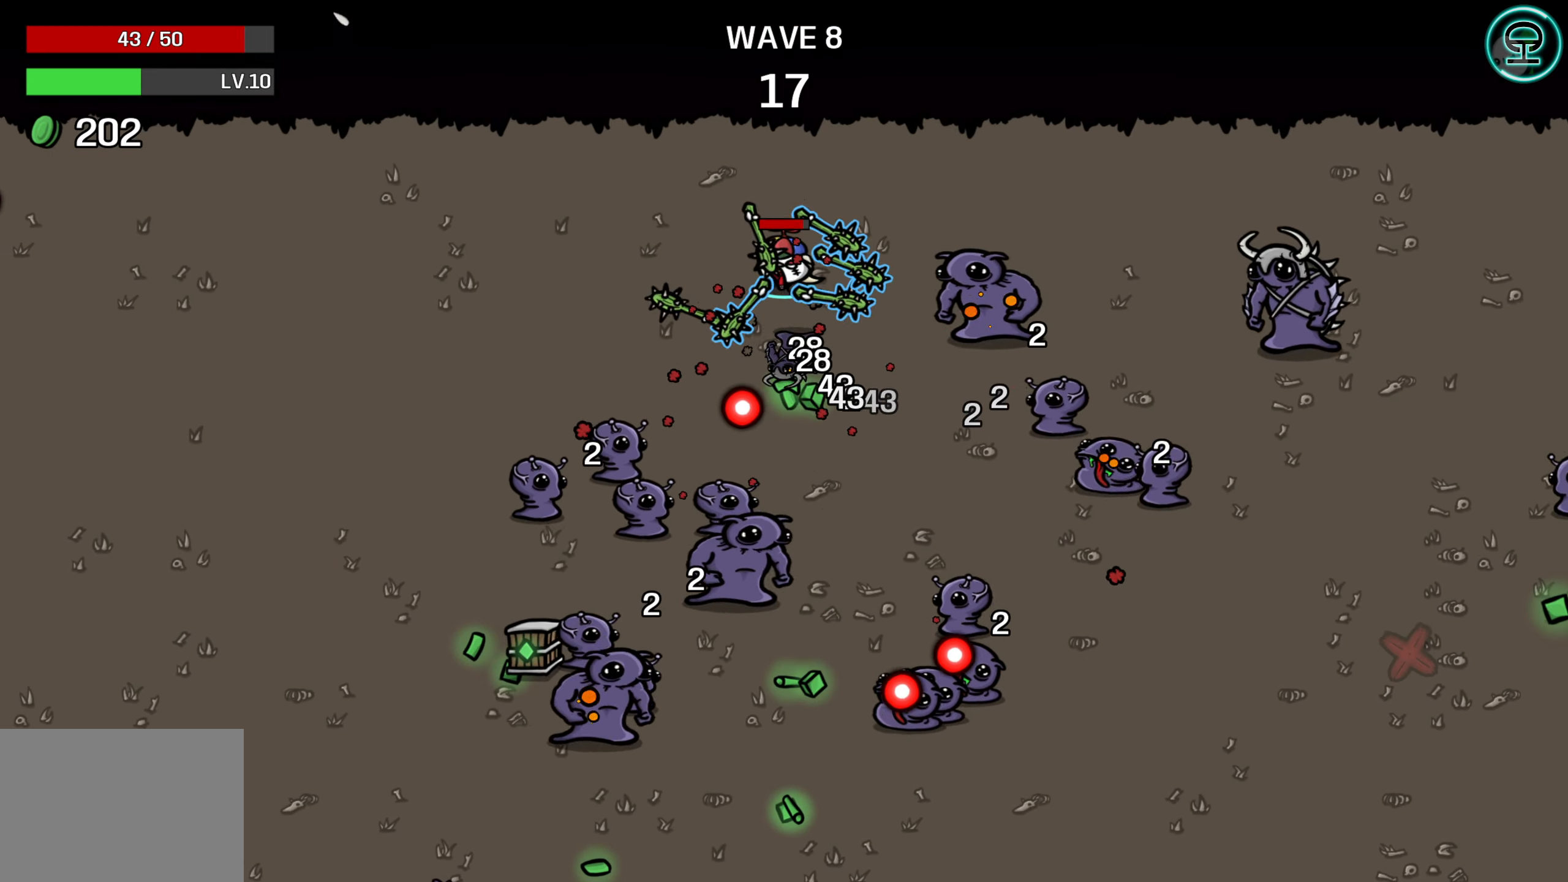
{"buttons": [], "left_stick": "left", "right_stick": "center", "events": [[150, "left_stick", "left"]]}
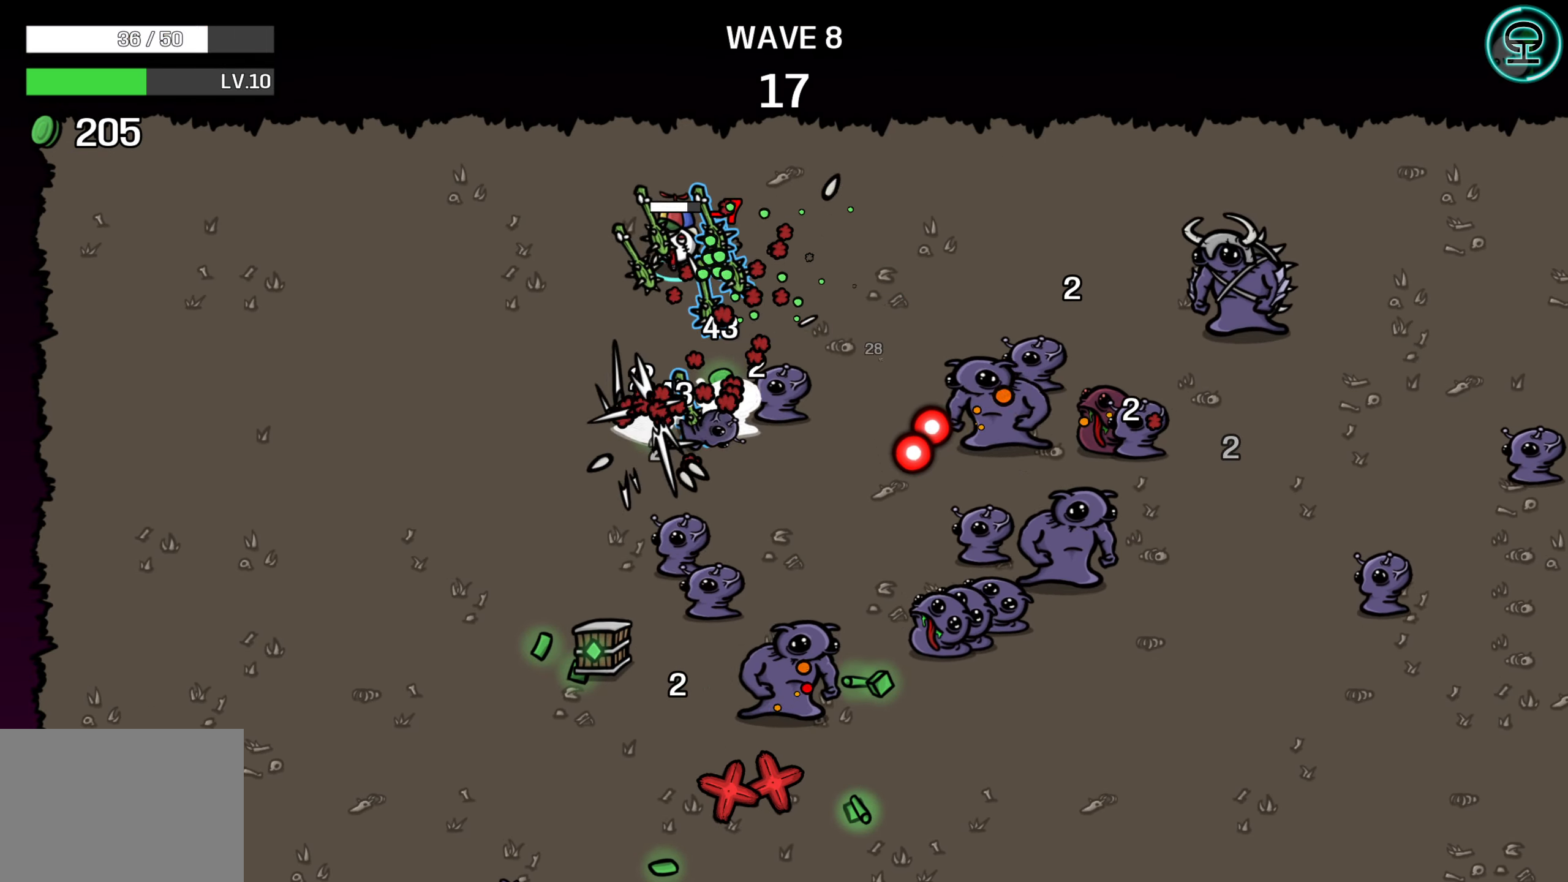
{"buttons": [], "left_stick": "down", "right_stick": "center", "events": [[83, "left_stick", "down-left"], [450, "left_stick", "down"]]}
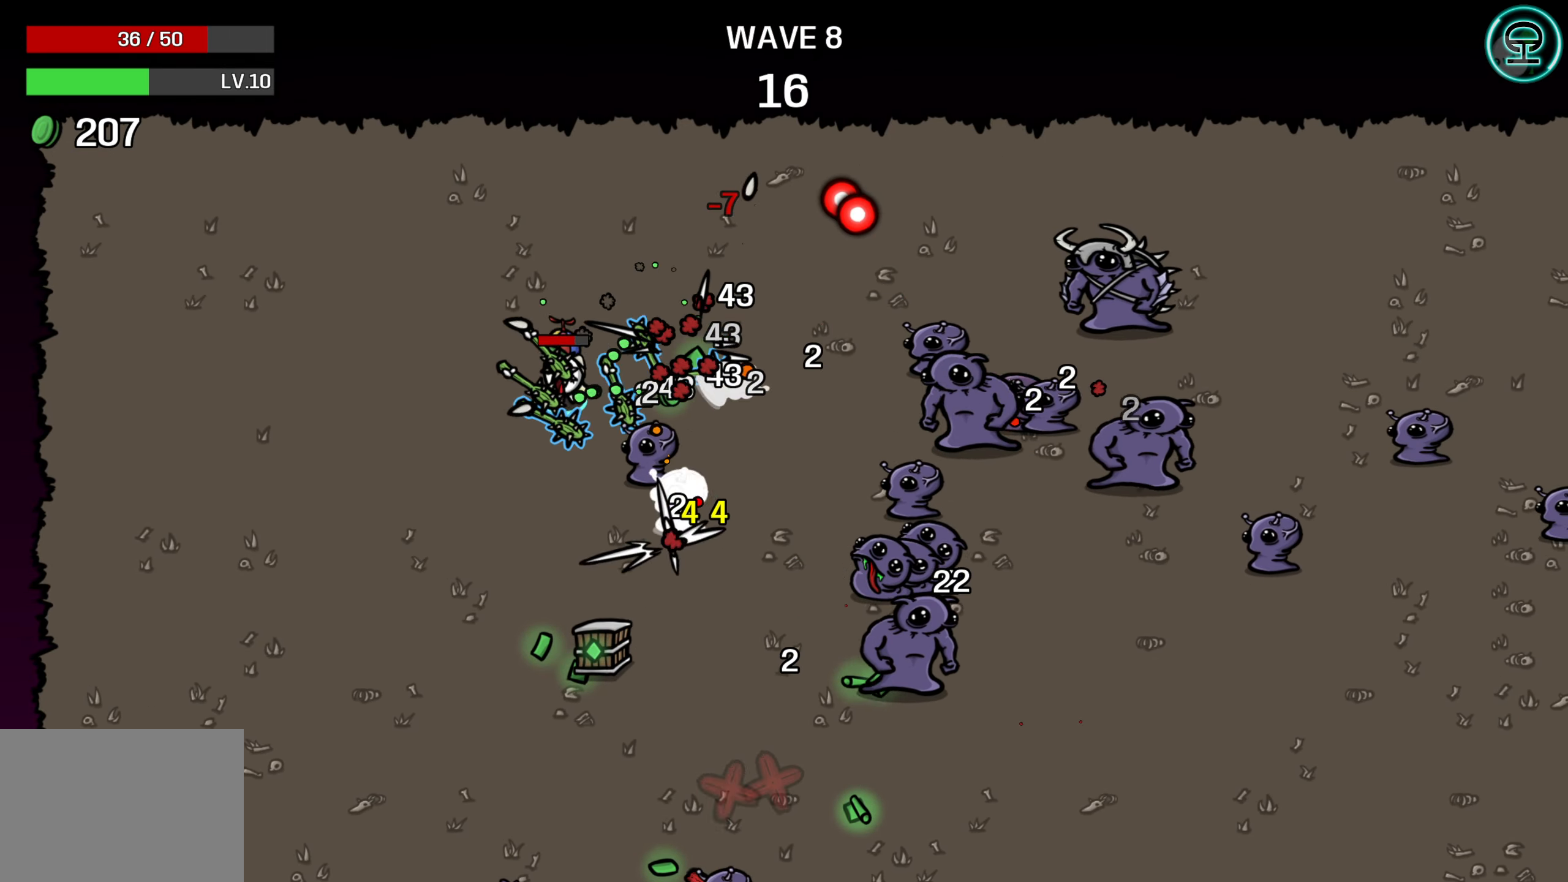
{"buttons": [], "left_stick": "down", "right_stick": "center", "events": []}
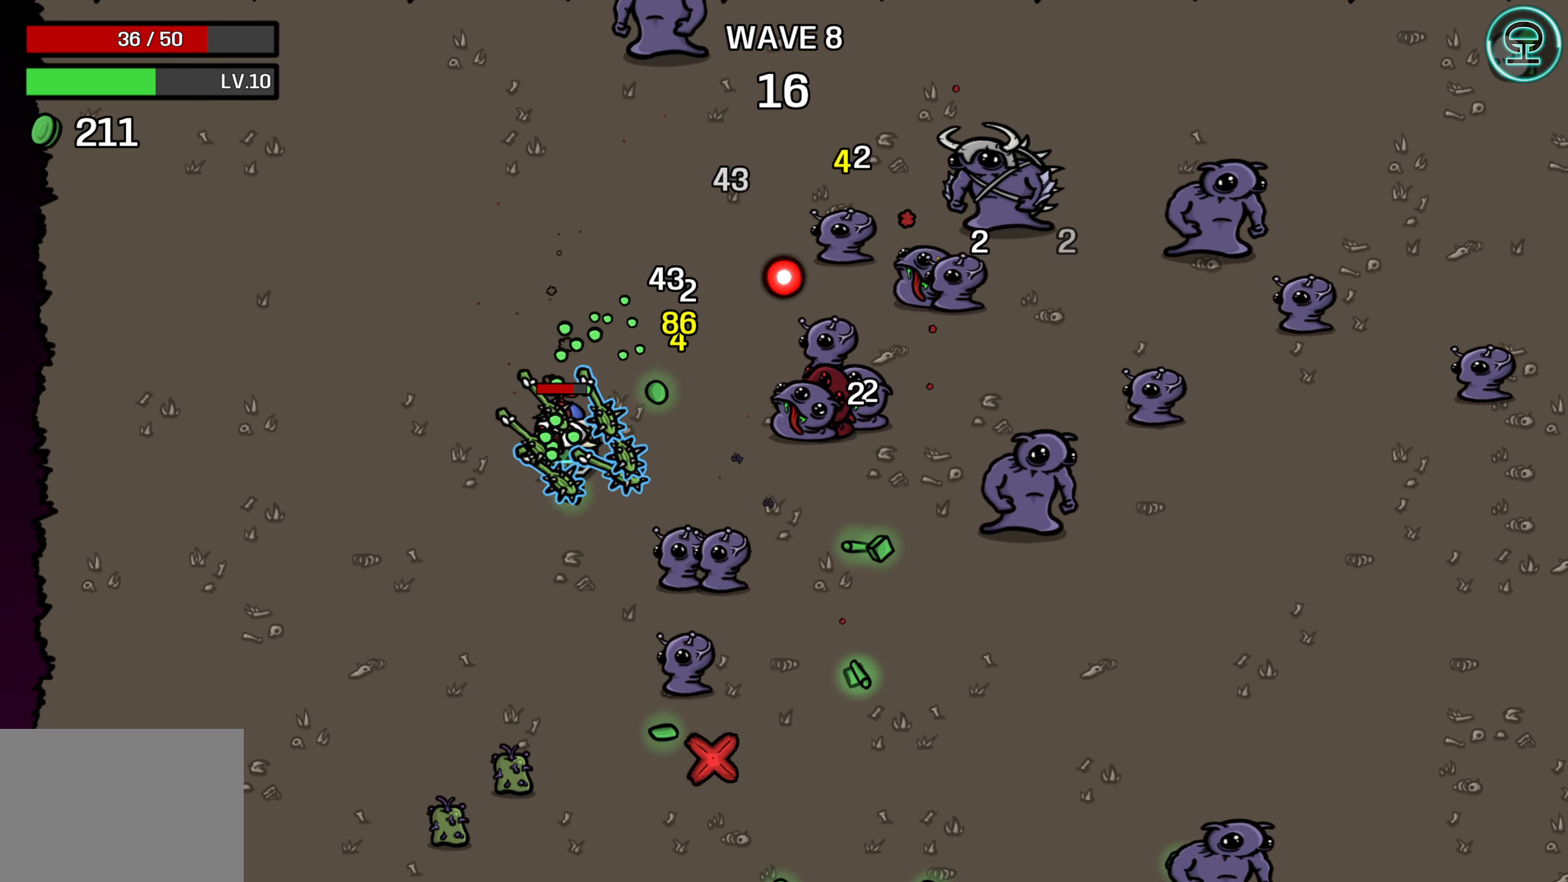
{"buttons": [], "left_stick": "down", "right_stick": "center", "events": []}
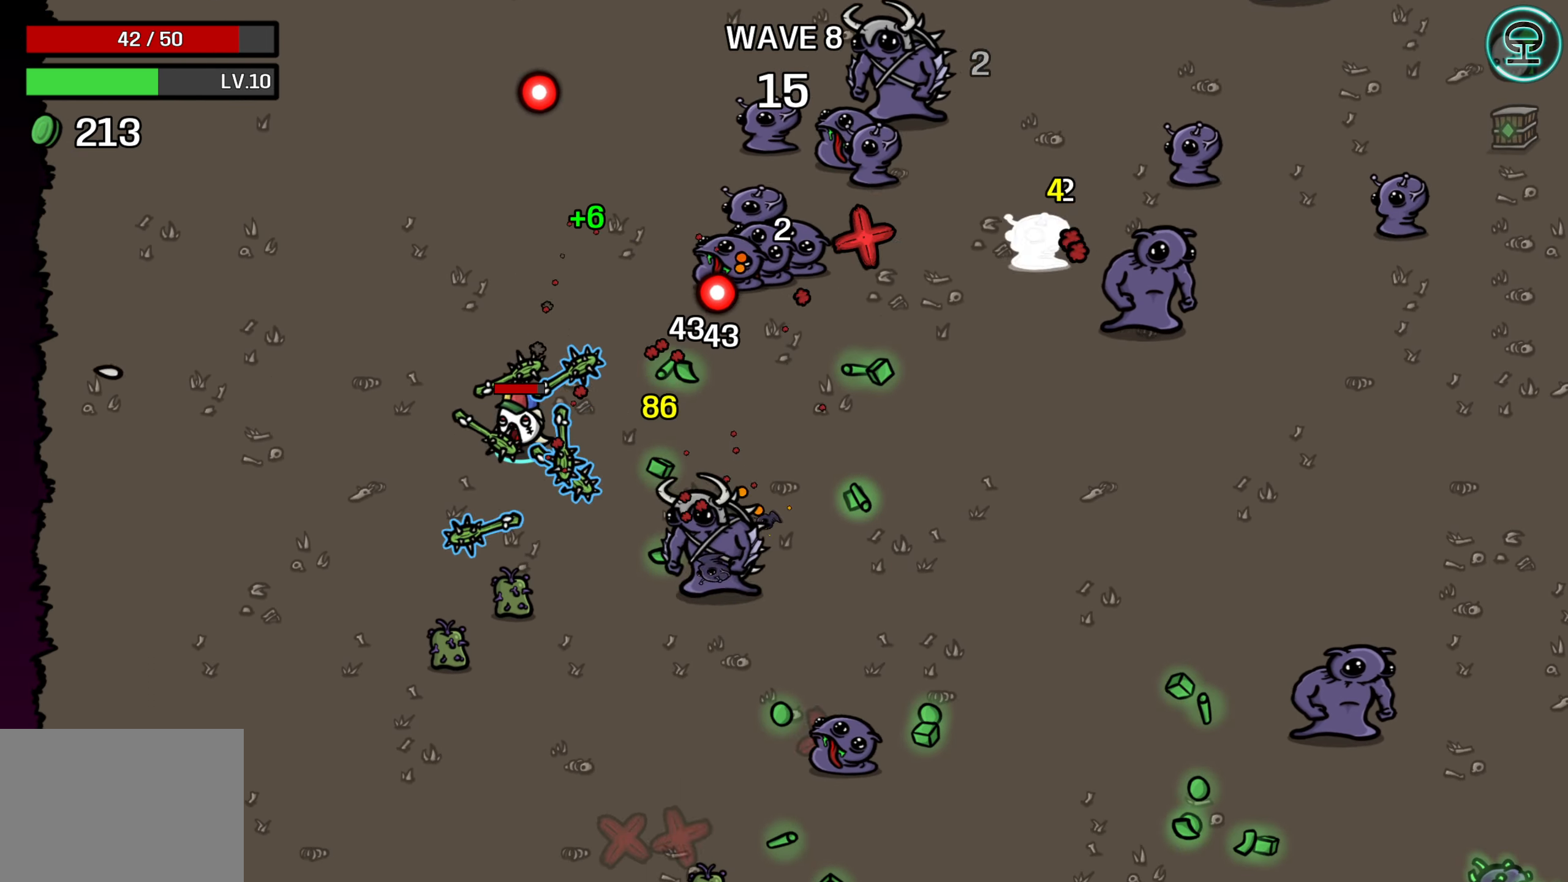
{"buttons": [], "left_stick": "right", "right_stick": "center", "events": [[167, "left_stick", "right"]]}
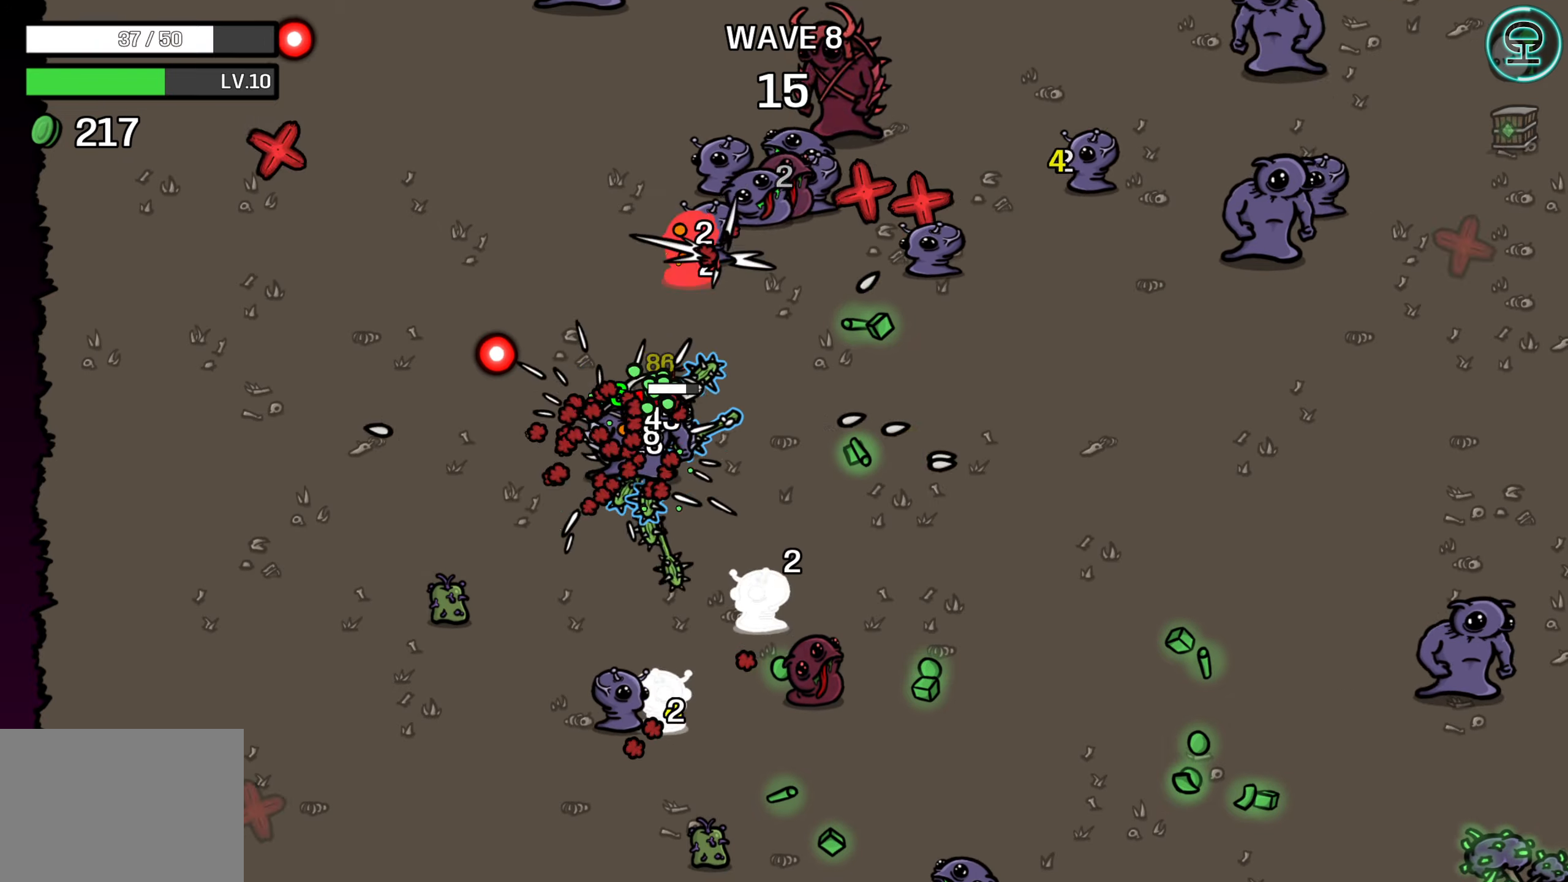
{"buttons": [], "left_stick": "right", "right_stick": "center", "events": []}
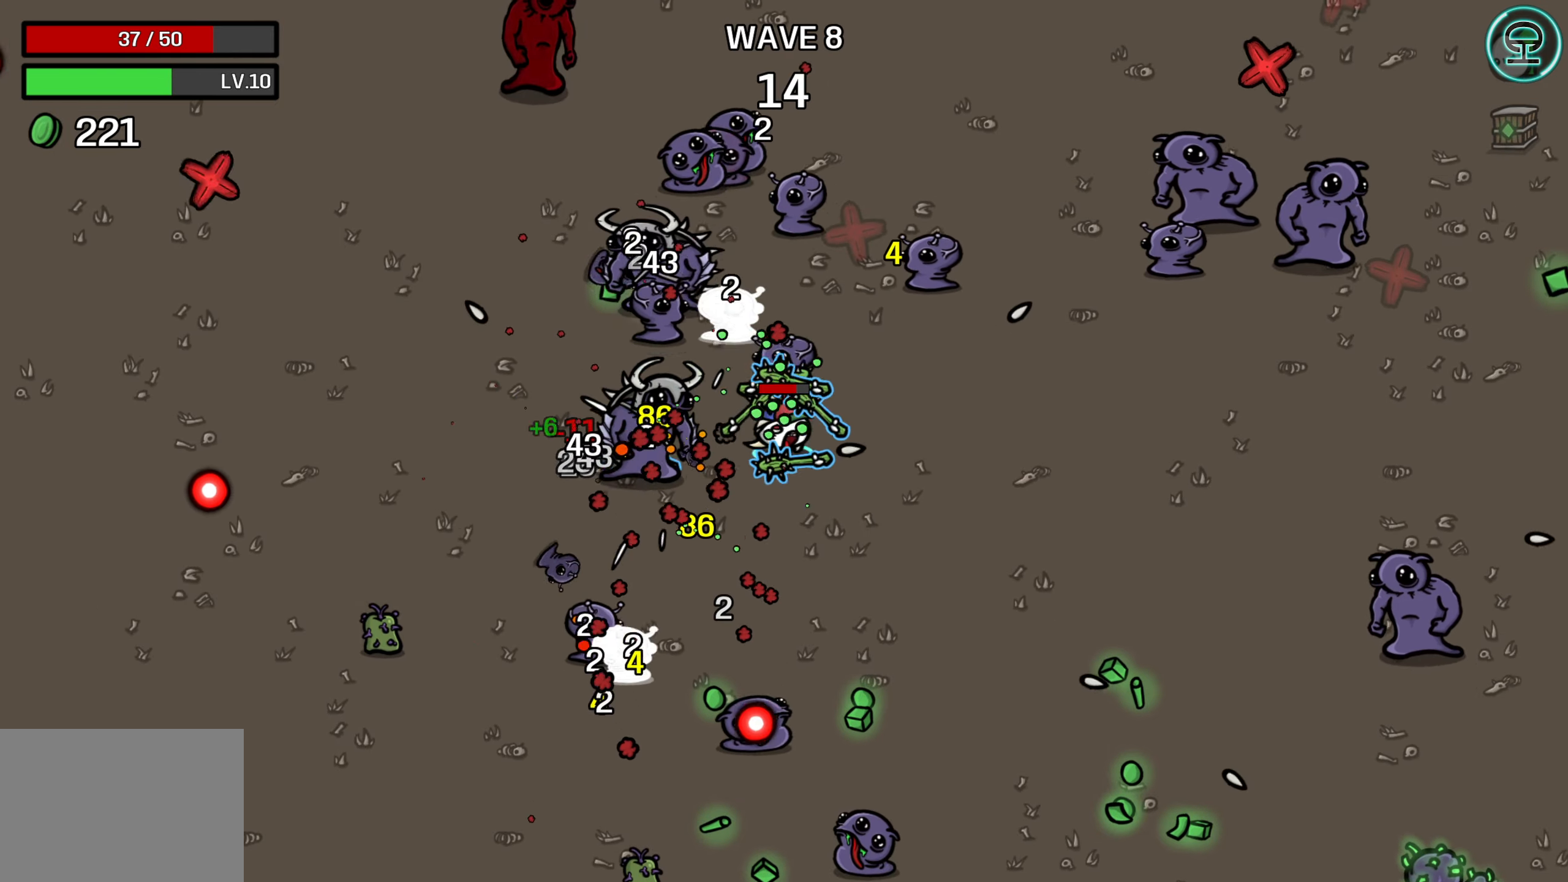
{"buttons": [], "left_stick": "right", "right_stick": "center", "events": []}
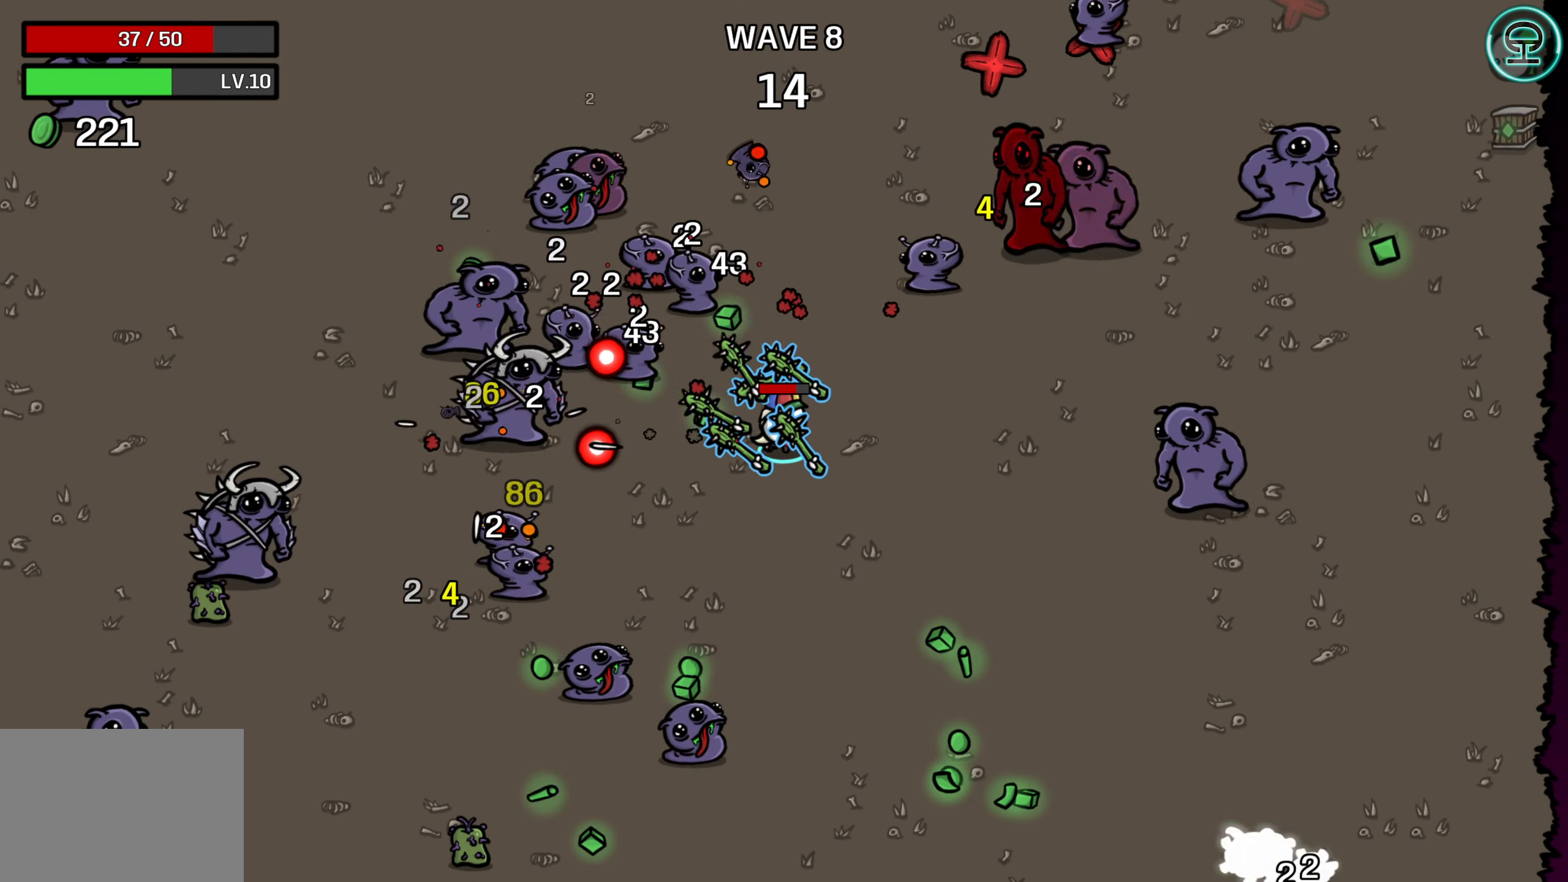
{"buttons": [], "left_stick": "down", "right_stick": "center", "events": [[34, "left_stick", "center"], [167, "left_stick", "down-right"], [350, "left_stick", "down"]]}
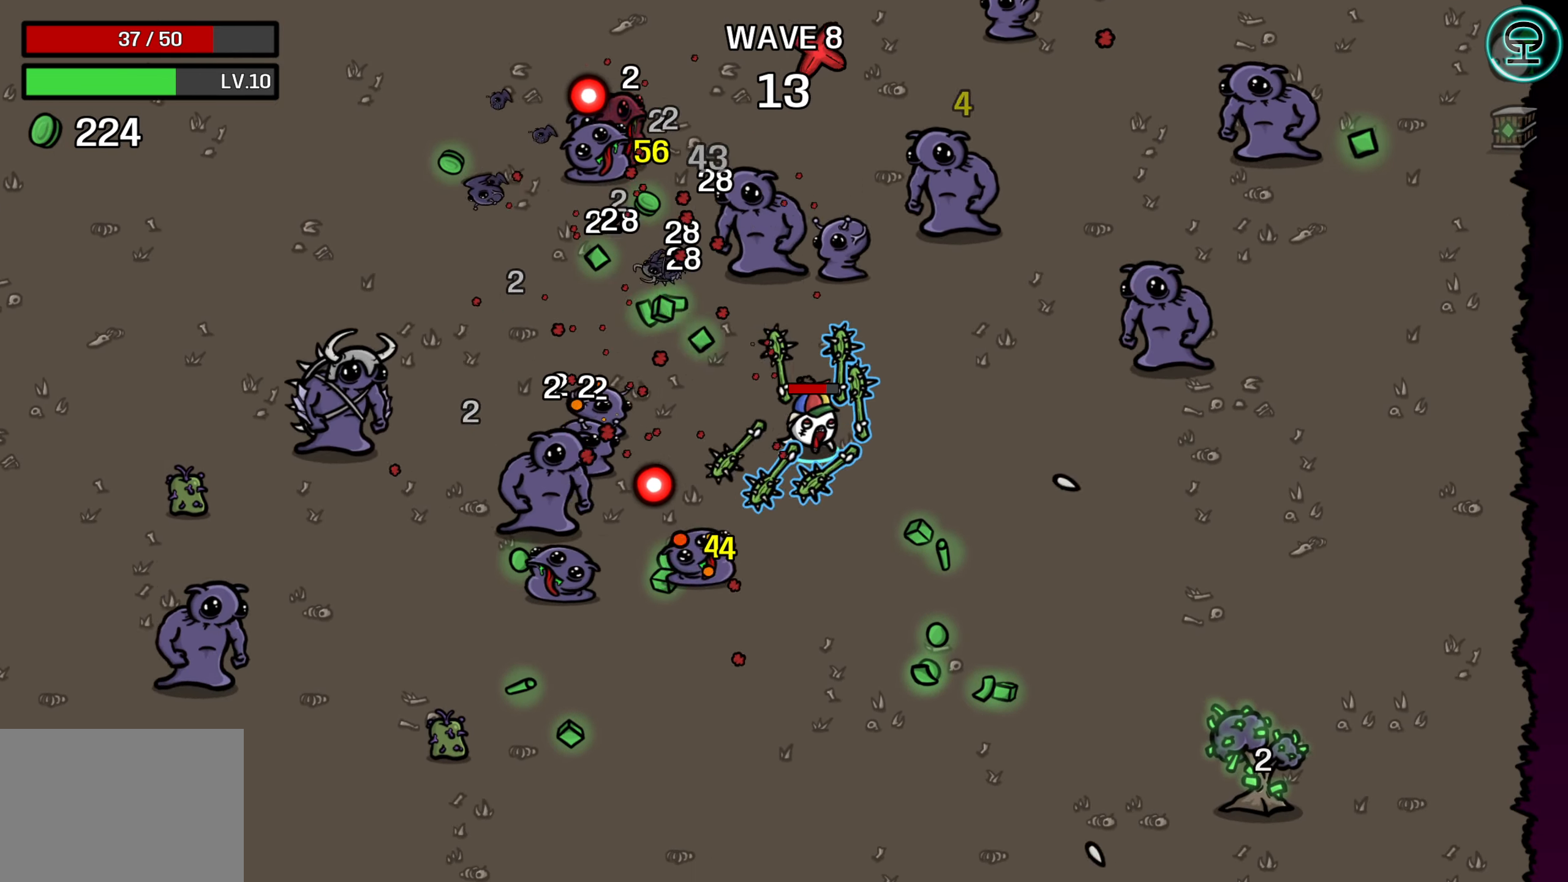
{"buttons": [], "left_stick": "down-right", "right_stick": "center", "events": [[50, "left_stick", "center"], [200, "left_stick", "down-right"], [300, "left_stick", "center"], [384, "left_stick", "down-right"]]}
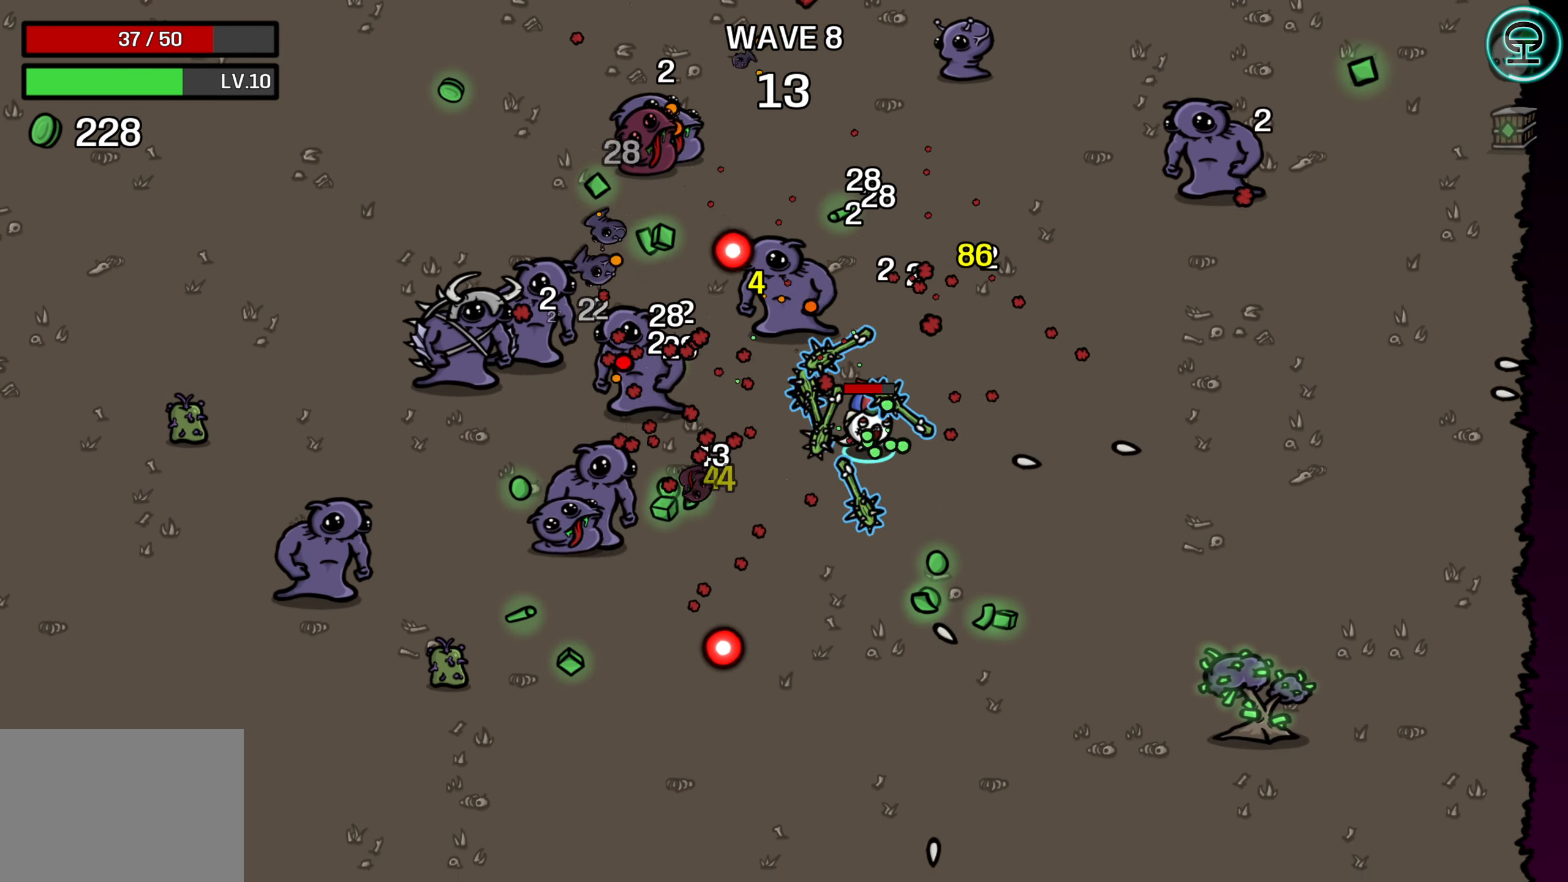
{"buttons": [], "left_stick": "down-right", "right_stick": "center", "events": [[84, "left_stick", "center"], [150, "left_stick", "down-right"]]}
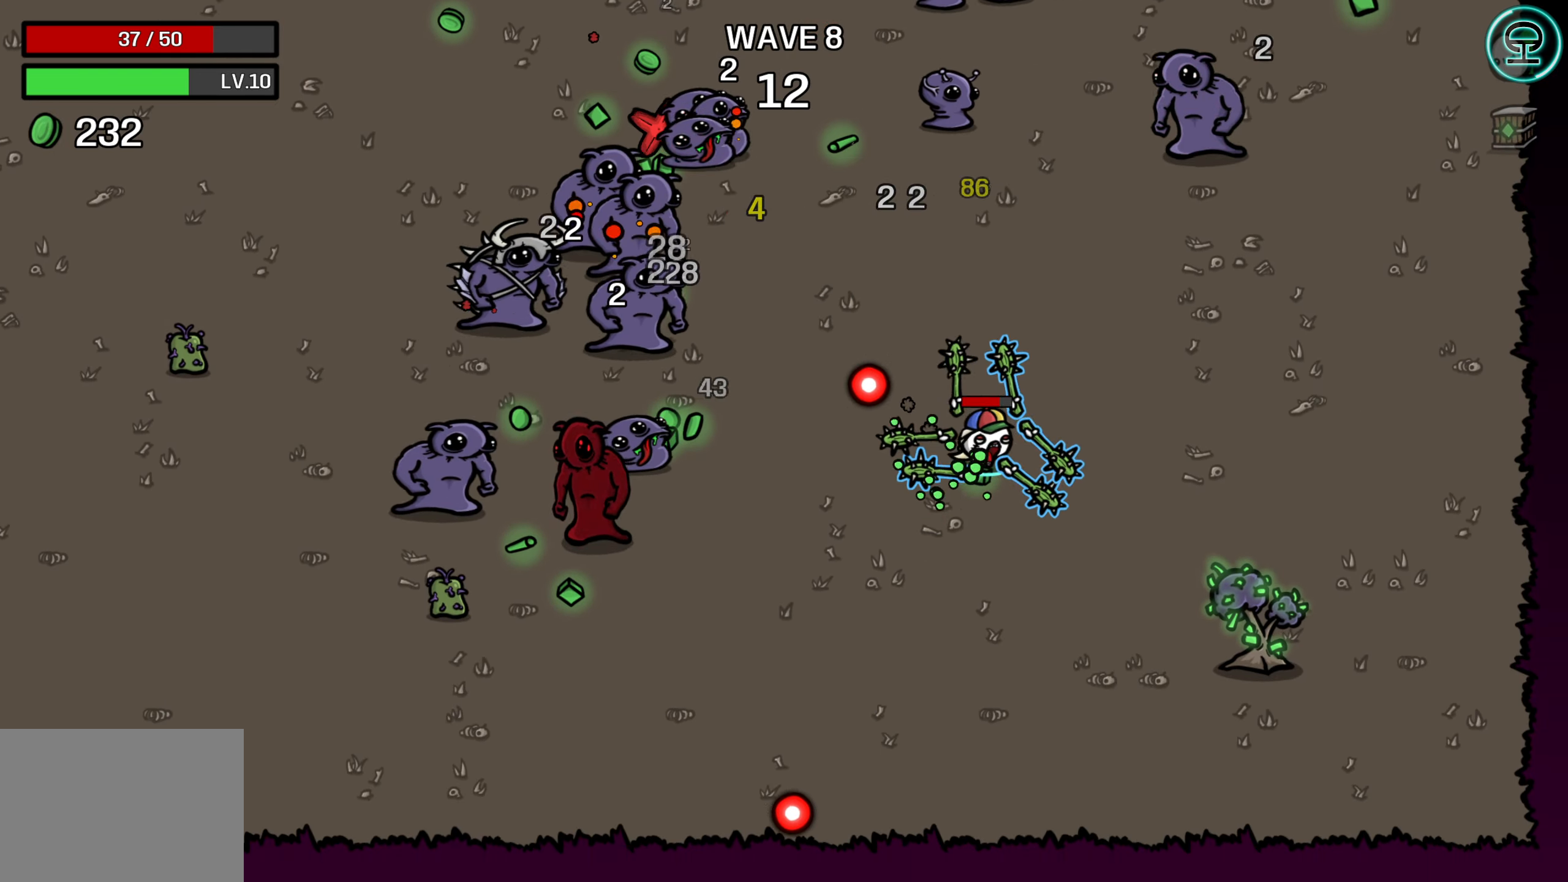
{"buttons": [], "left_stick": "down-right", "right_stick": "center", "events": []}
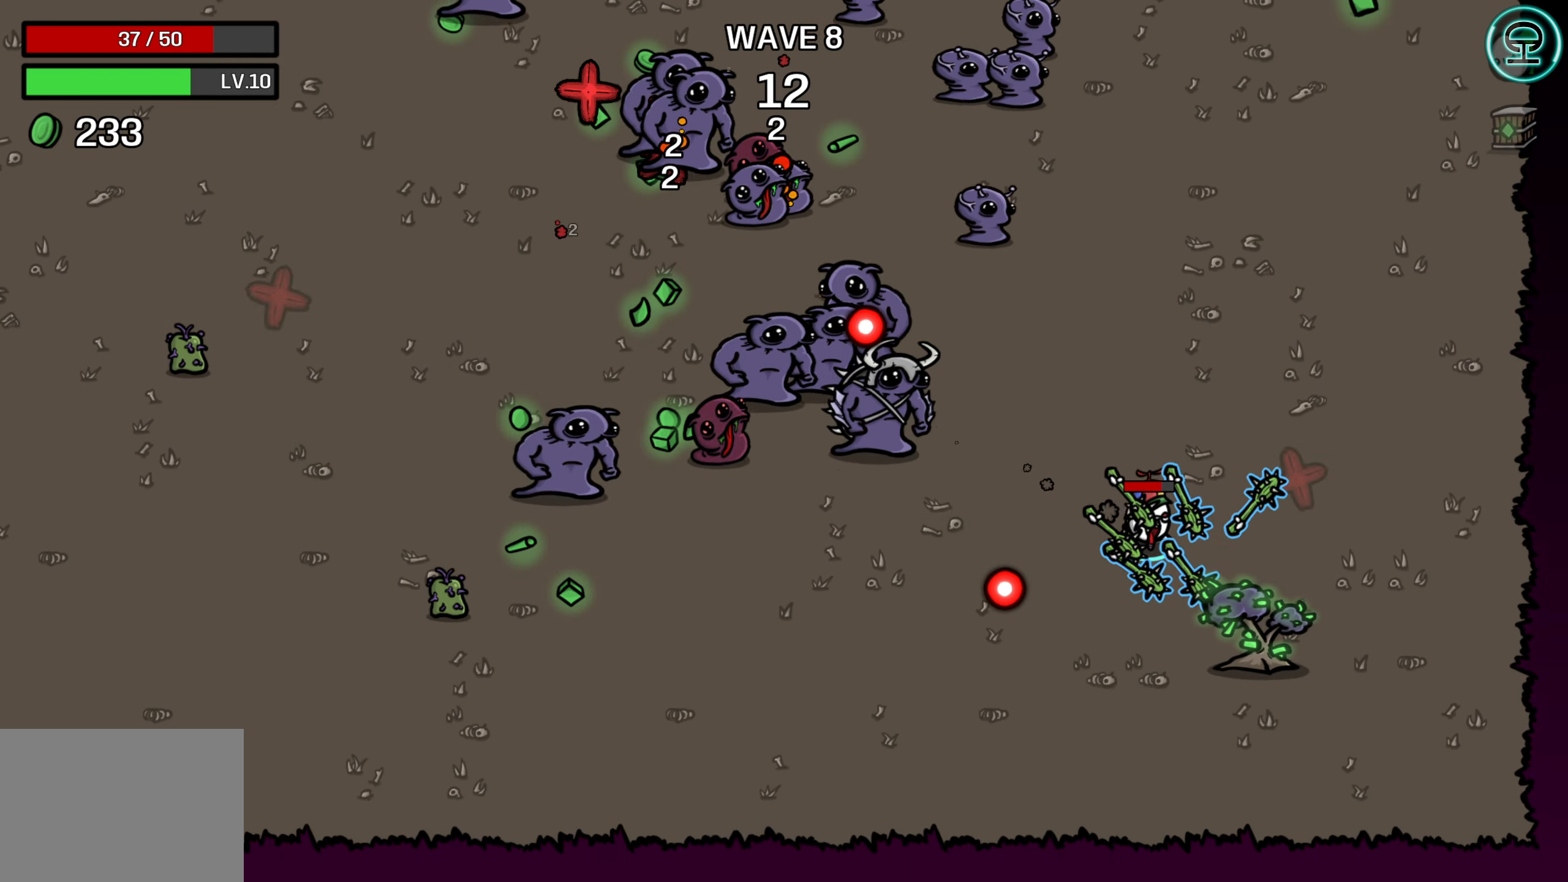
{"buttons": [], "left_stick": "left", "right_stick": "center", "events": [[250, "left_stick", "down-left"], [300, "left_stick", "left"]]}
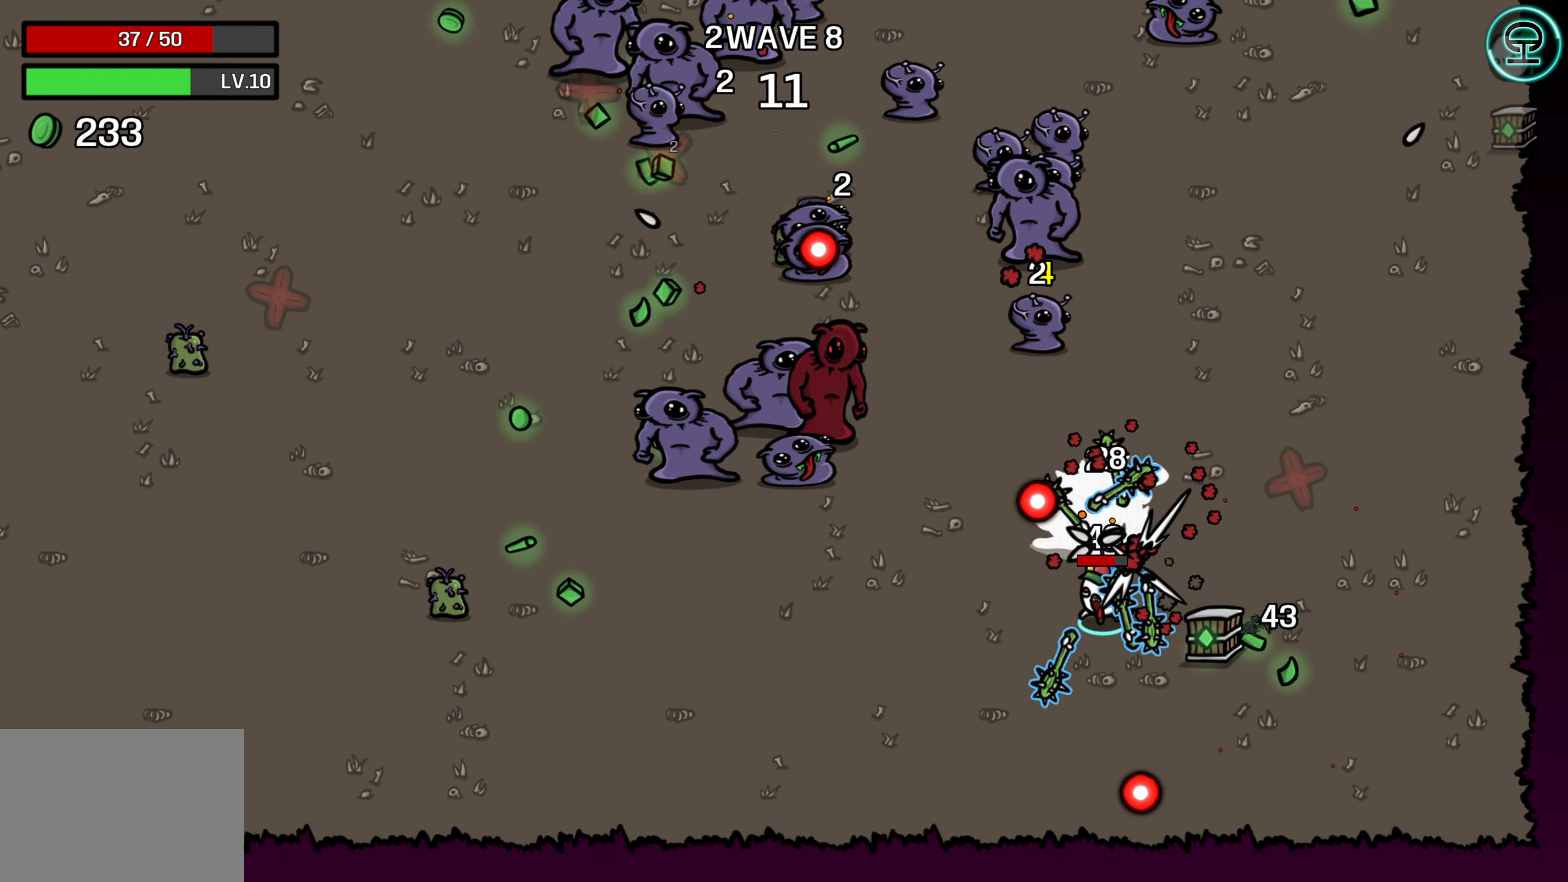
{"buttons": [], "left_stick": "left", "right_stick": "center", "events": []}
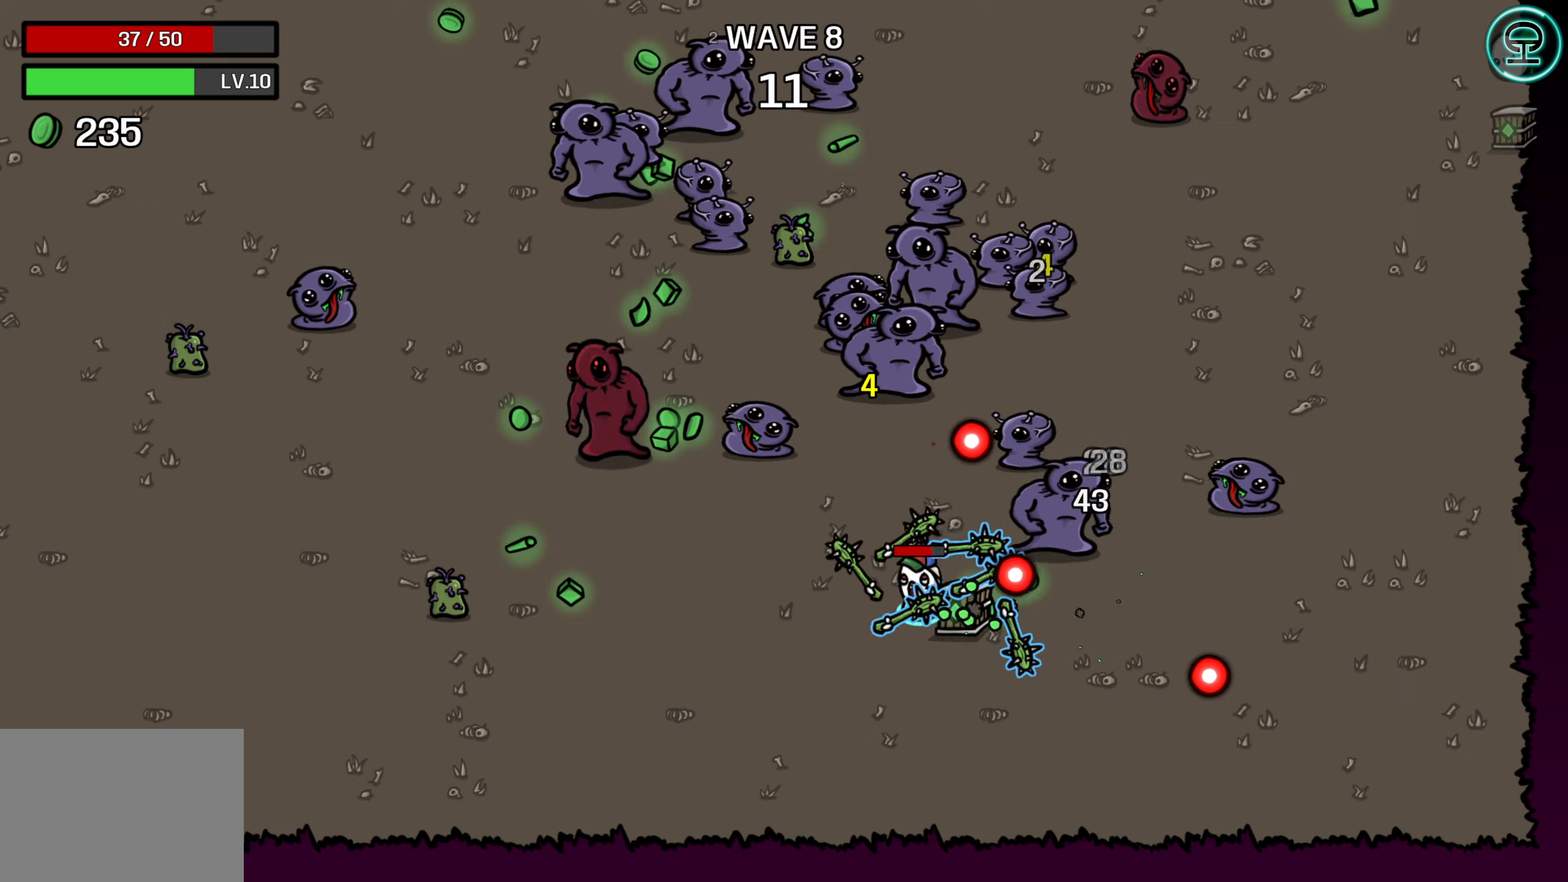
{"buttons": [], "left_stick": "down-left", "right_stick": "center", "events": [[200, "left_stick", "up-left"], [433, "left_stick", "down-left"]]}
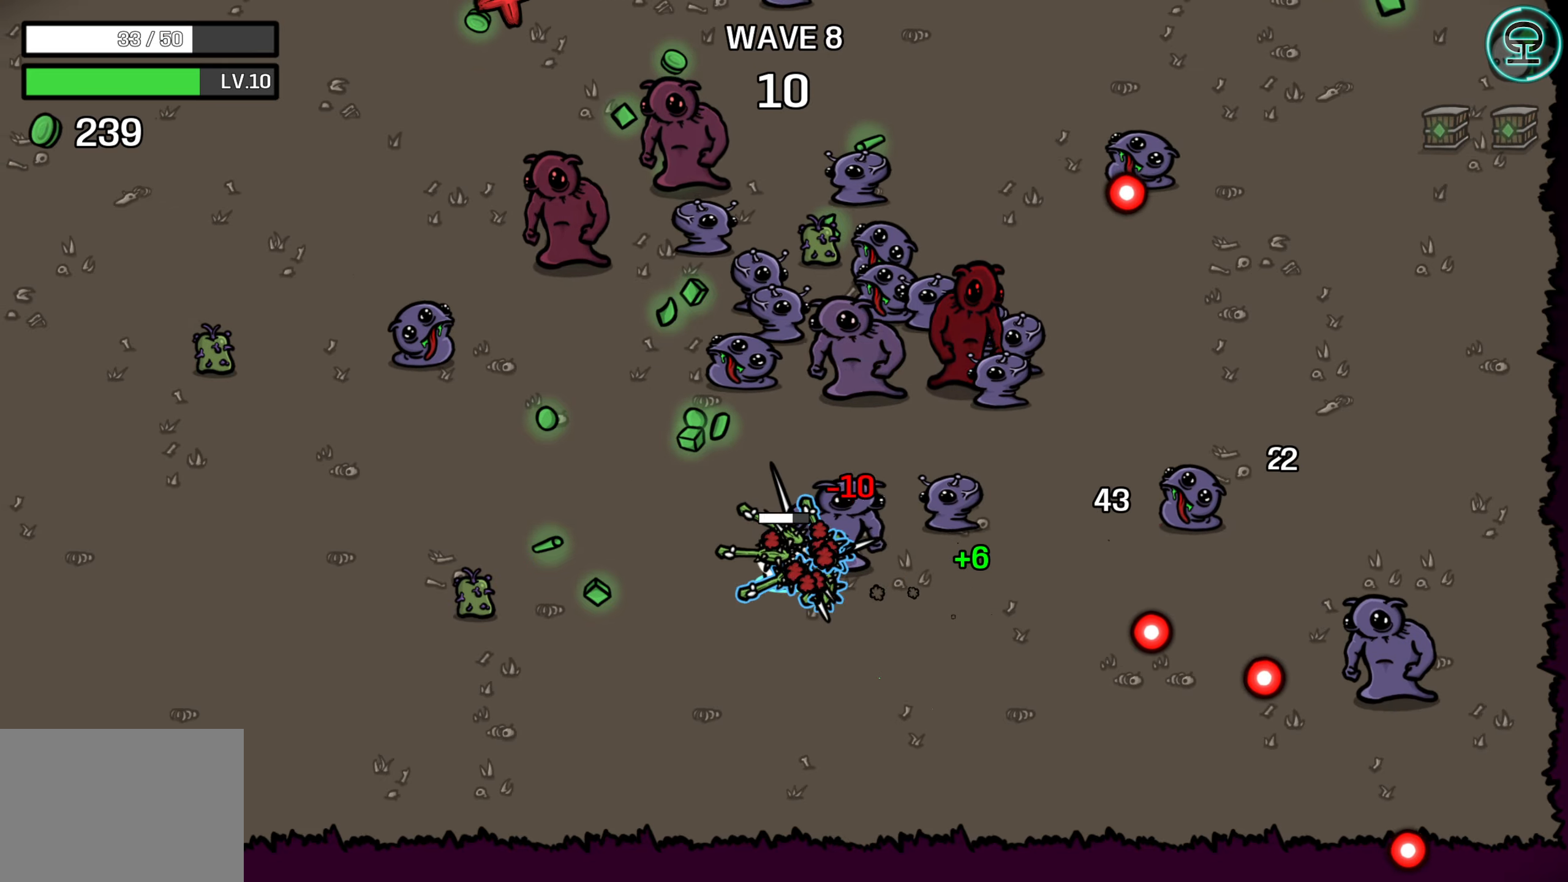
{"buttons": [], "left_stick": "left", "right_stick": "center", "events": [[216, "left_stick", "up-left"], [283, "left_stick", "up"], [500, "left_stick", "left"]]}
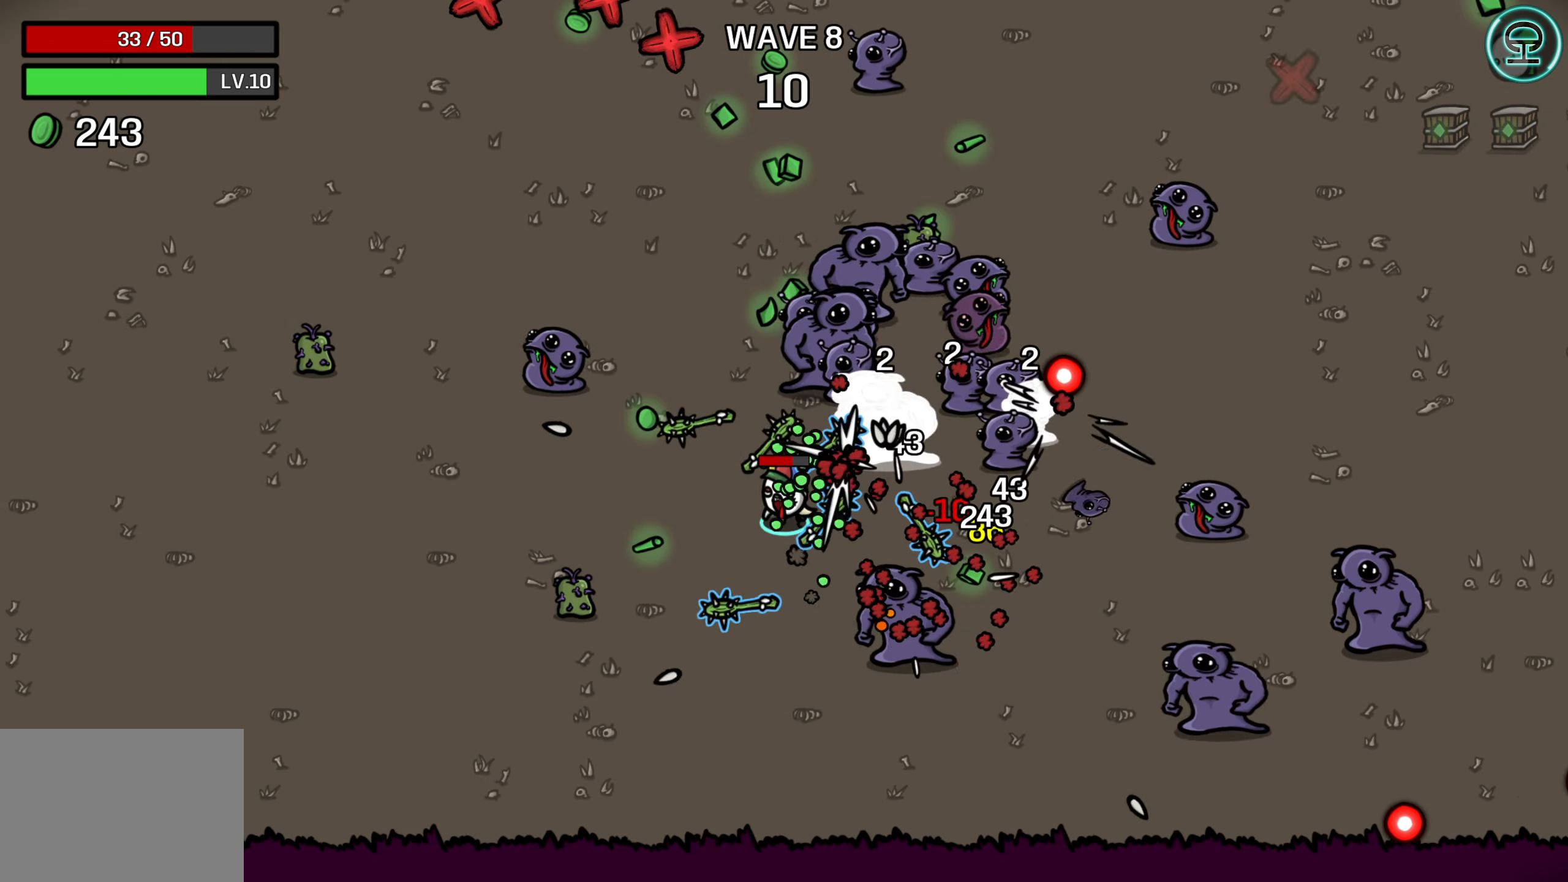
{"buttons": [], "left_stick": "up", "right_stick": "center", "events": [[66, "left_stick", "down-left"], [350, "left_stick", "up"]]}